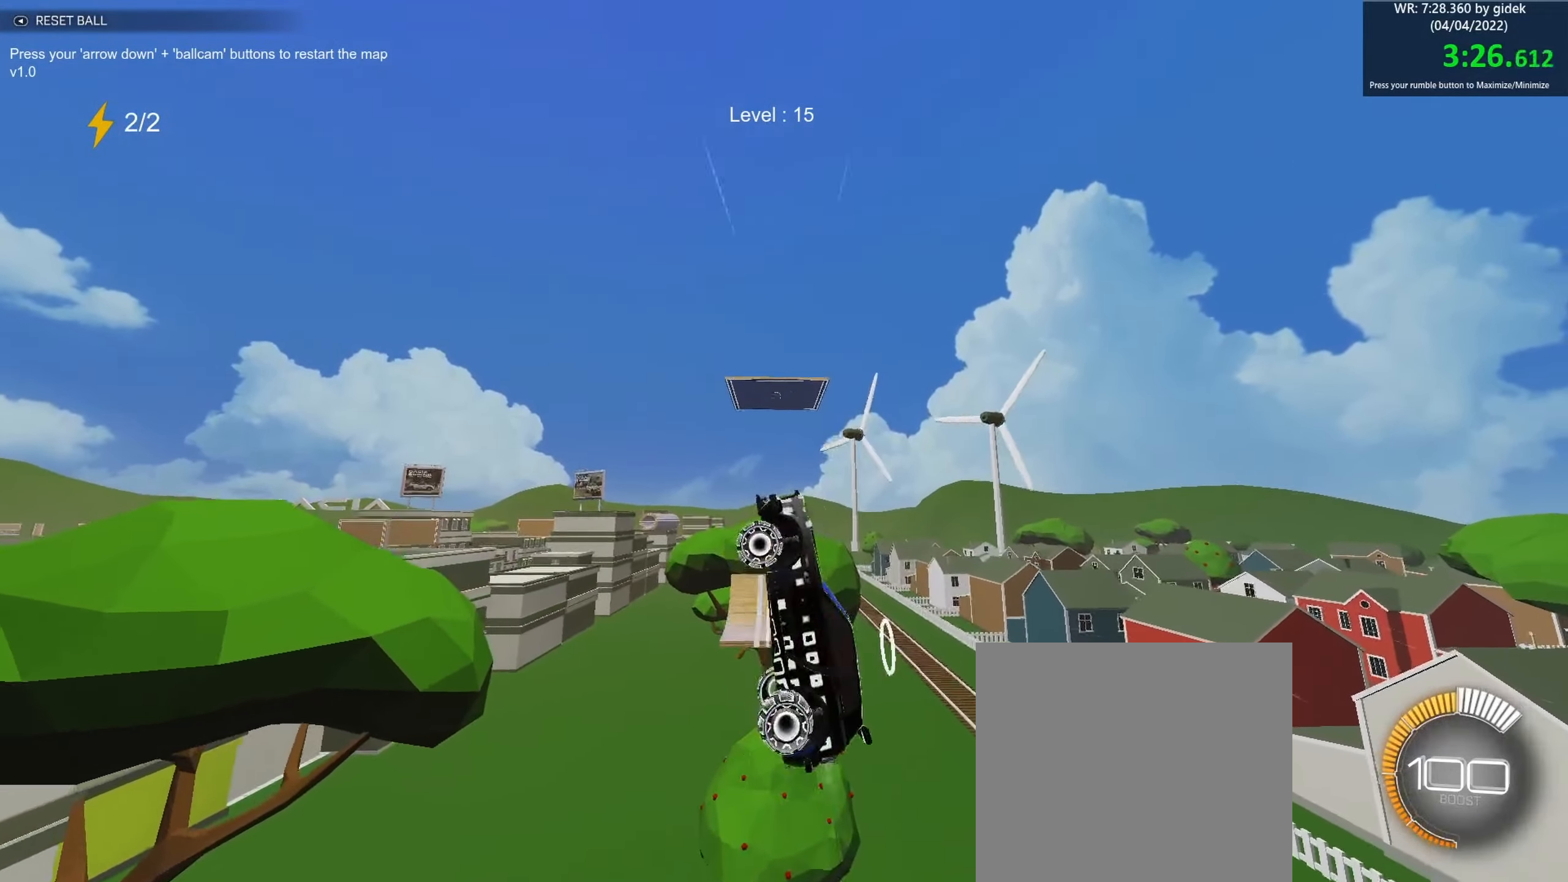
Gameplay with a controller (Xbox layout); each line is a JSON object with the inputs held at the frame after it. "events" lists button and stick changes between this image and that frame as [ms after this image, input, new state], when the widget could be followed in between. Not read: right_stick.
{"buttons": ["B", "R1"], "left_stick": "up", "events": [[266, "left_stick", "down"], [366, "left_stick", "left"], [450, "left_stick", "up"]]}
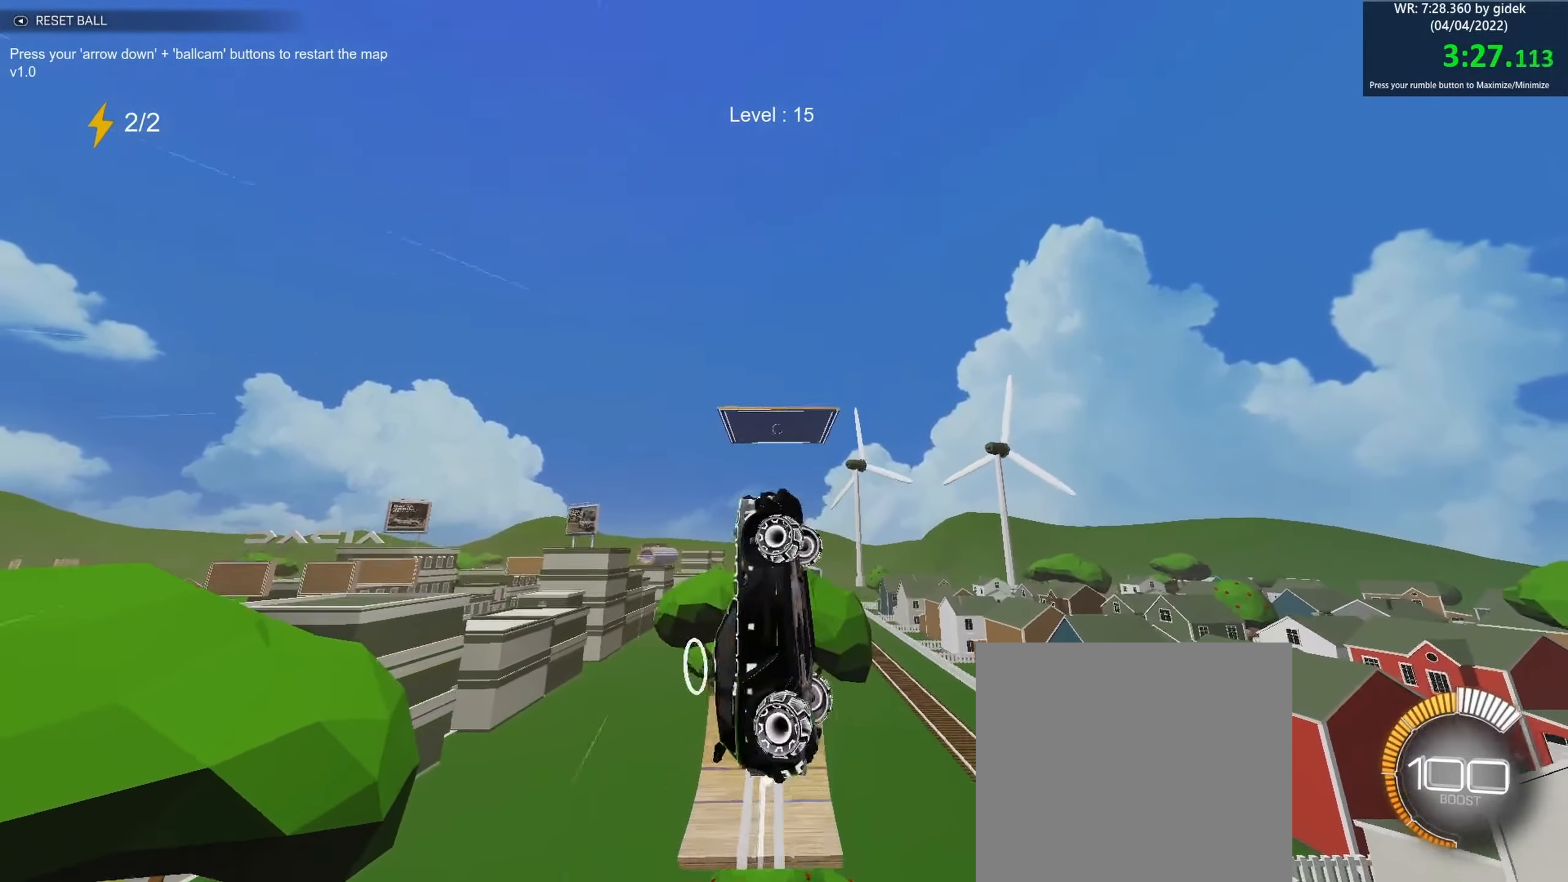
{"buttons": ["B"], "left_stick": "center", "events": [[16, "left_stick", "right"], [100, "R1", "up"], [100, "left_stick", "center"], [250, "left_stick", "up-right"], [400, "left_stick", "center"]]}
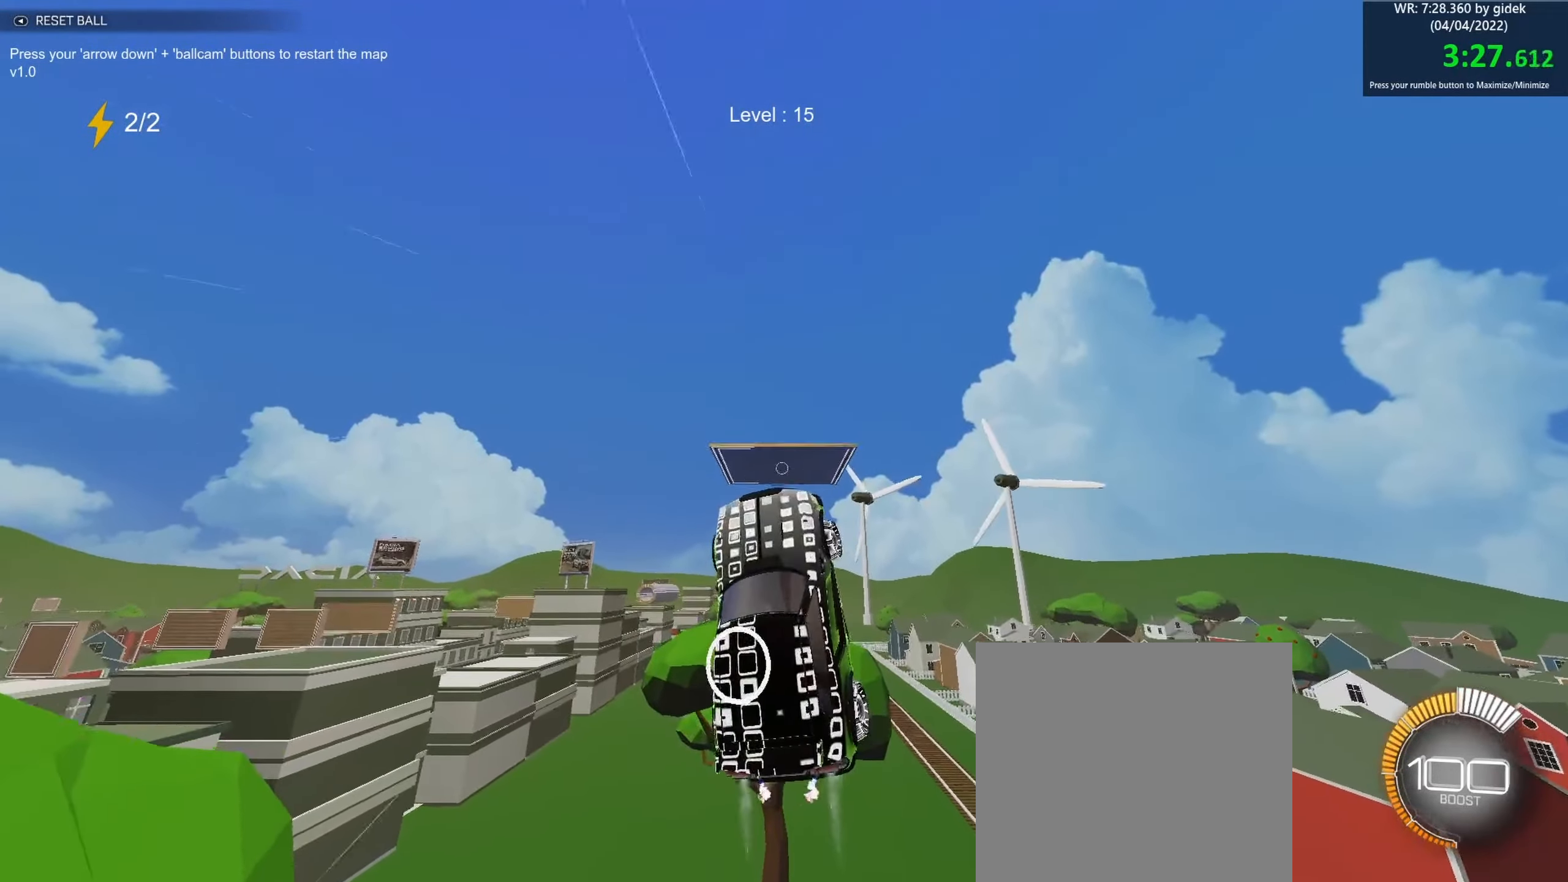
{"buttons": ["B"], "left_stick": "center", "events": [[16, "left_stick", "right"], [150, "left_stick", "center"], [250, "left_stick", "up-left"], [416, "left_stick", "center"]]}
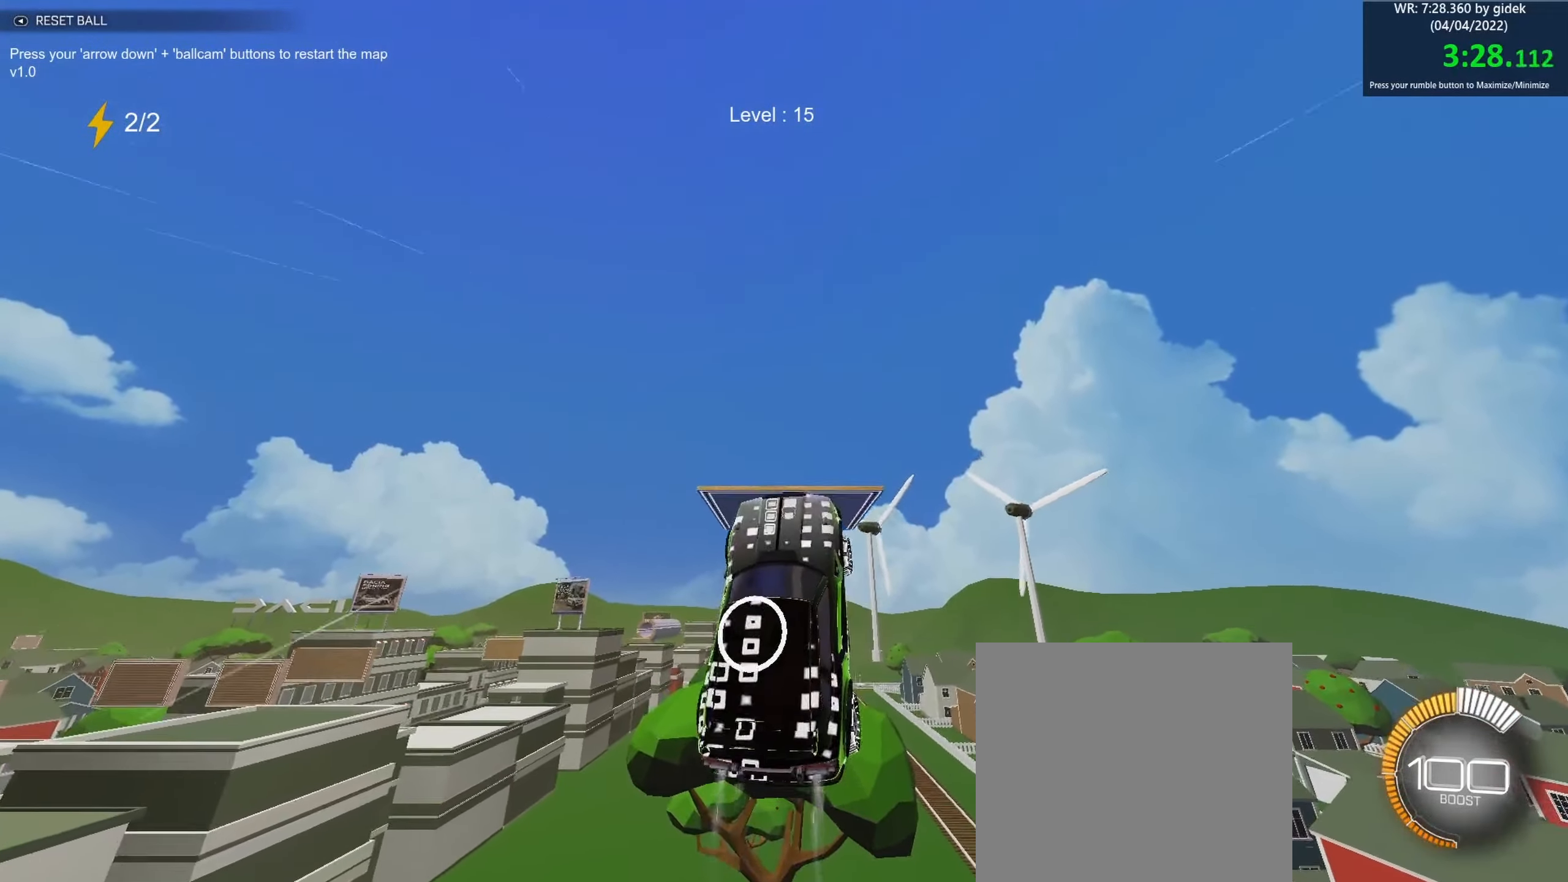
{"buttons": ["B"], "left_stick": "up-right", "events": [[150, "left_stick", "up-left"], [233, "R1", "down"], [266, "R1", "up"], [283, "left_stick", "center"], [400, "left_stick", "up-right"]]}
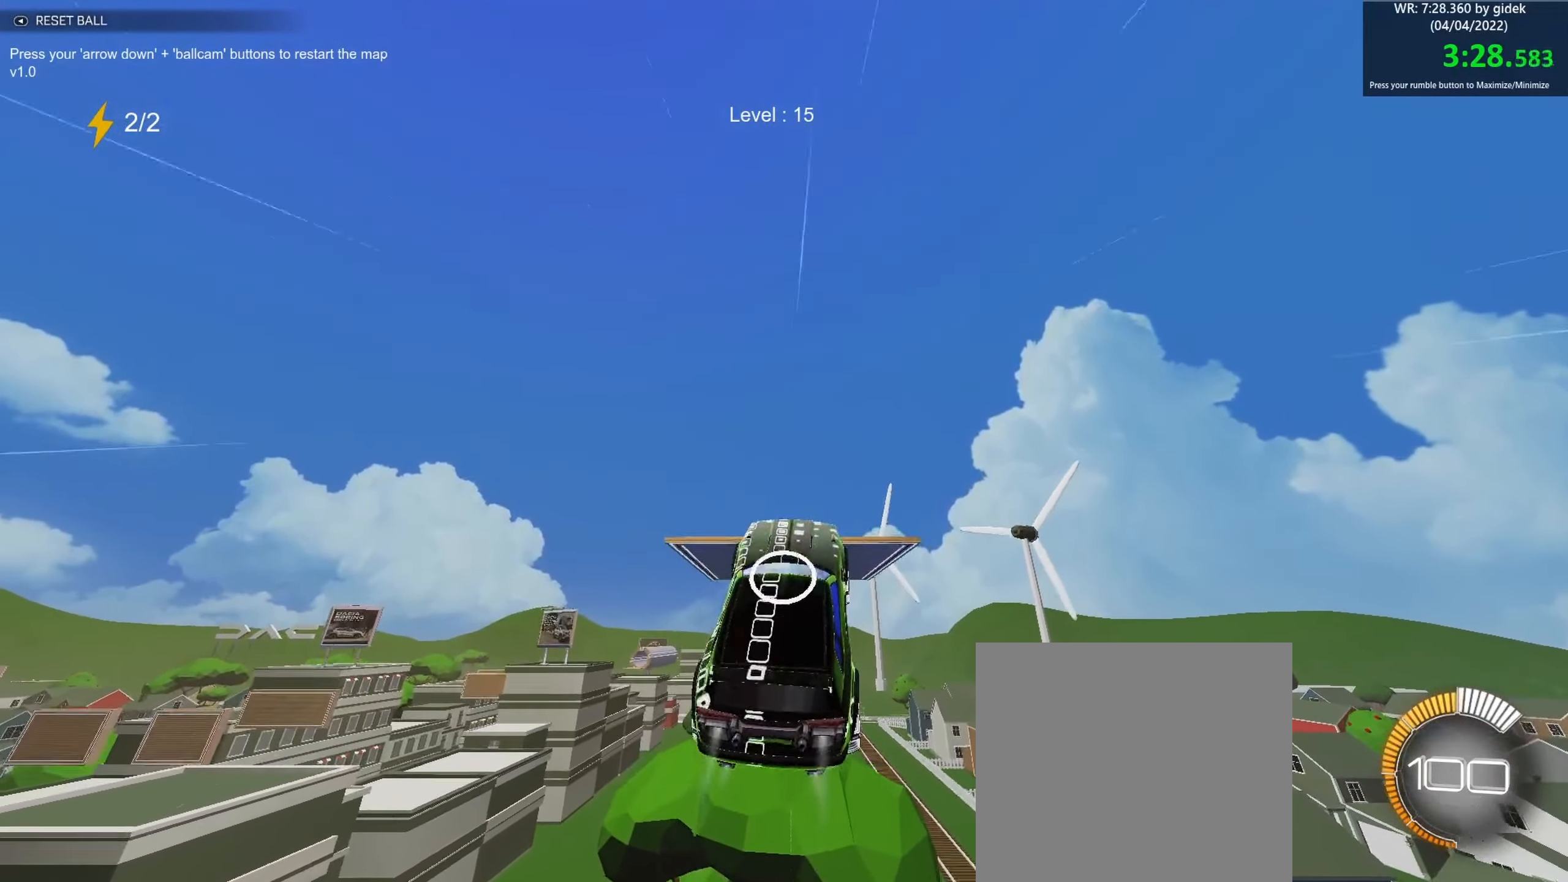
{"buttons": ["B"], "left_stick": "center", "events": [[83, "left_stick", "center"], [266, "left_stick", "down-left"], [433, "left_stick", "center"]]}
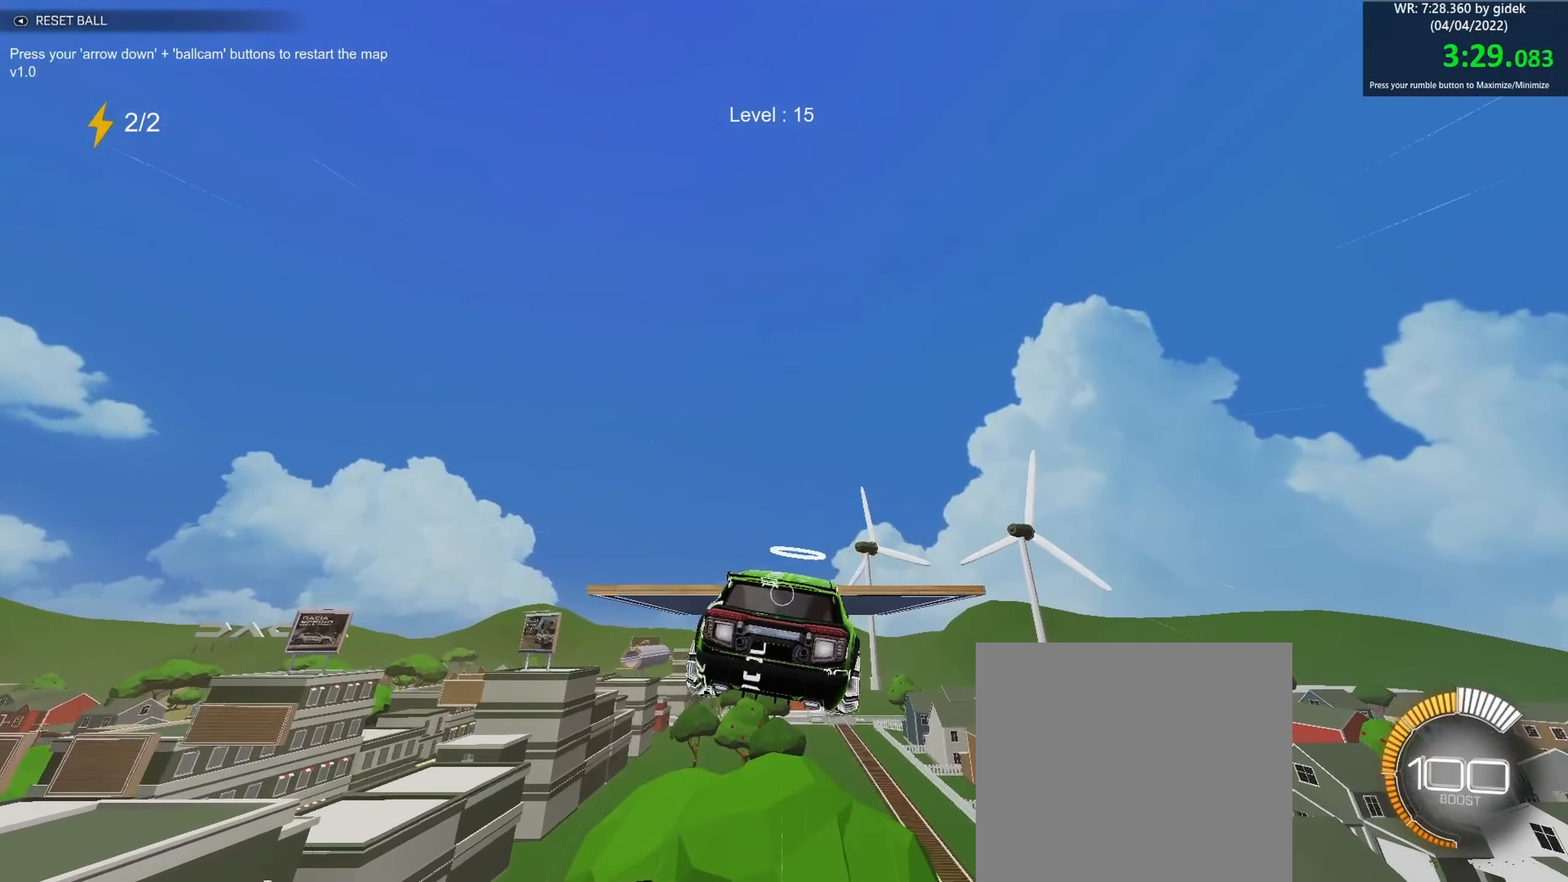
{"buttons": ["B"], "left_stick": "center", "events": [[367, "left_stick", "up"], [483, "left_stick", "center"]]}
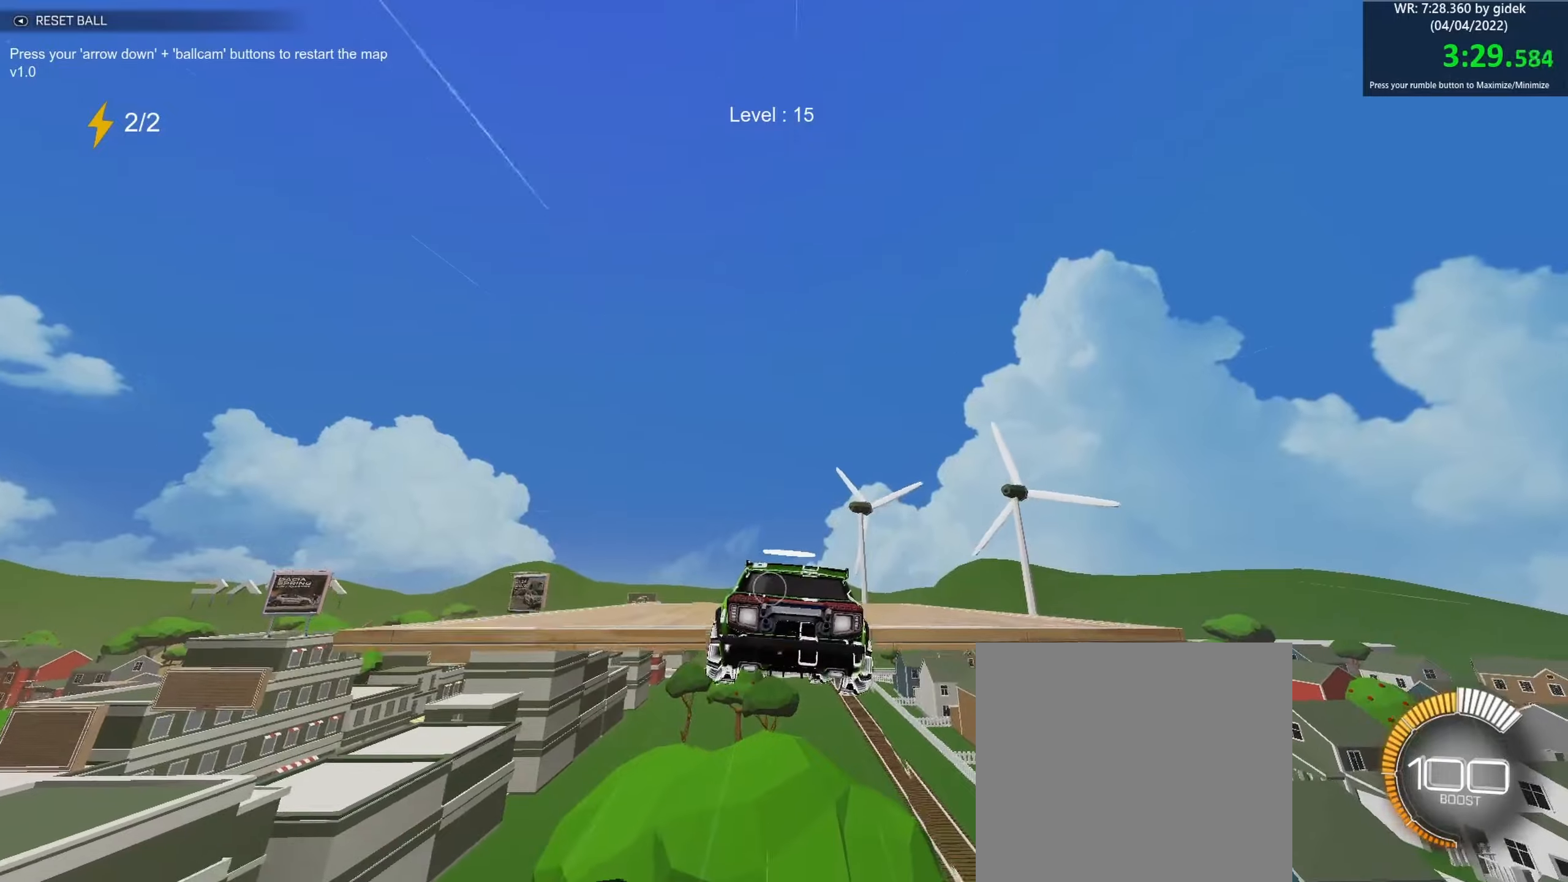
{"buttons": ["B"], "left_stick": "center", "events": [[133, "left_stick", "down"], [350, "left_stick", "center"]]}
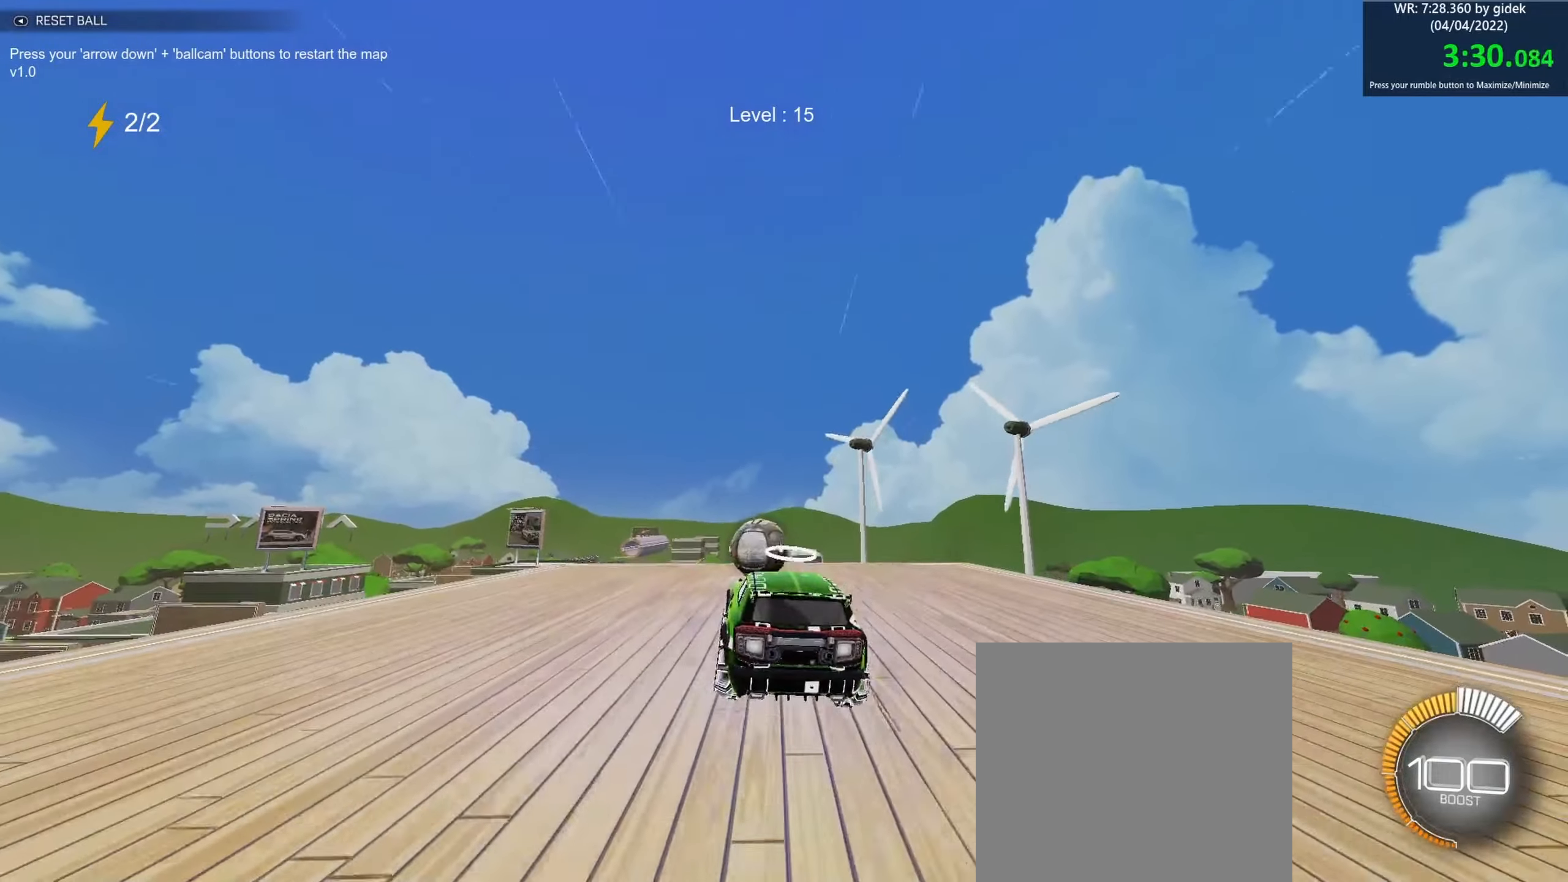
{"buttons": ["B"], "left_stick": "center", "events": [[50, "left_stick", "up-left"], [133, "left_stick", "center"], [350, "left_stick", "up-left"], [417, "left_stick", "center"]]}
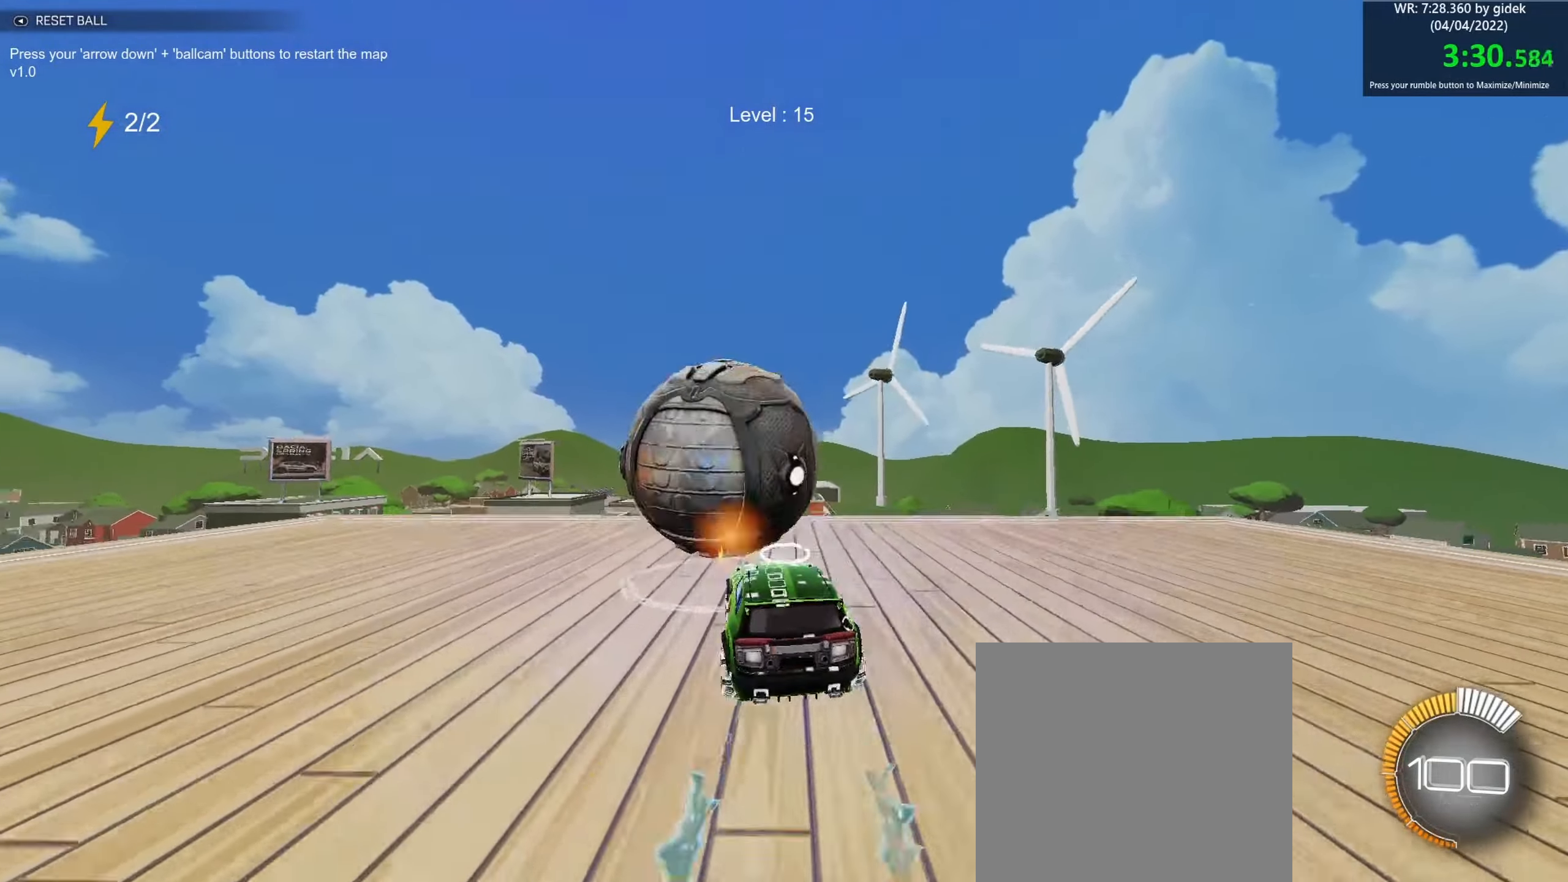
{"buttons": ["B"], "left_stick": "center", "events": []}
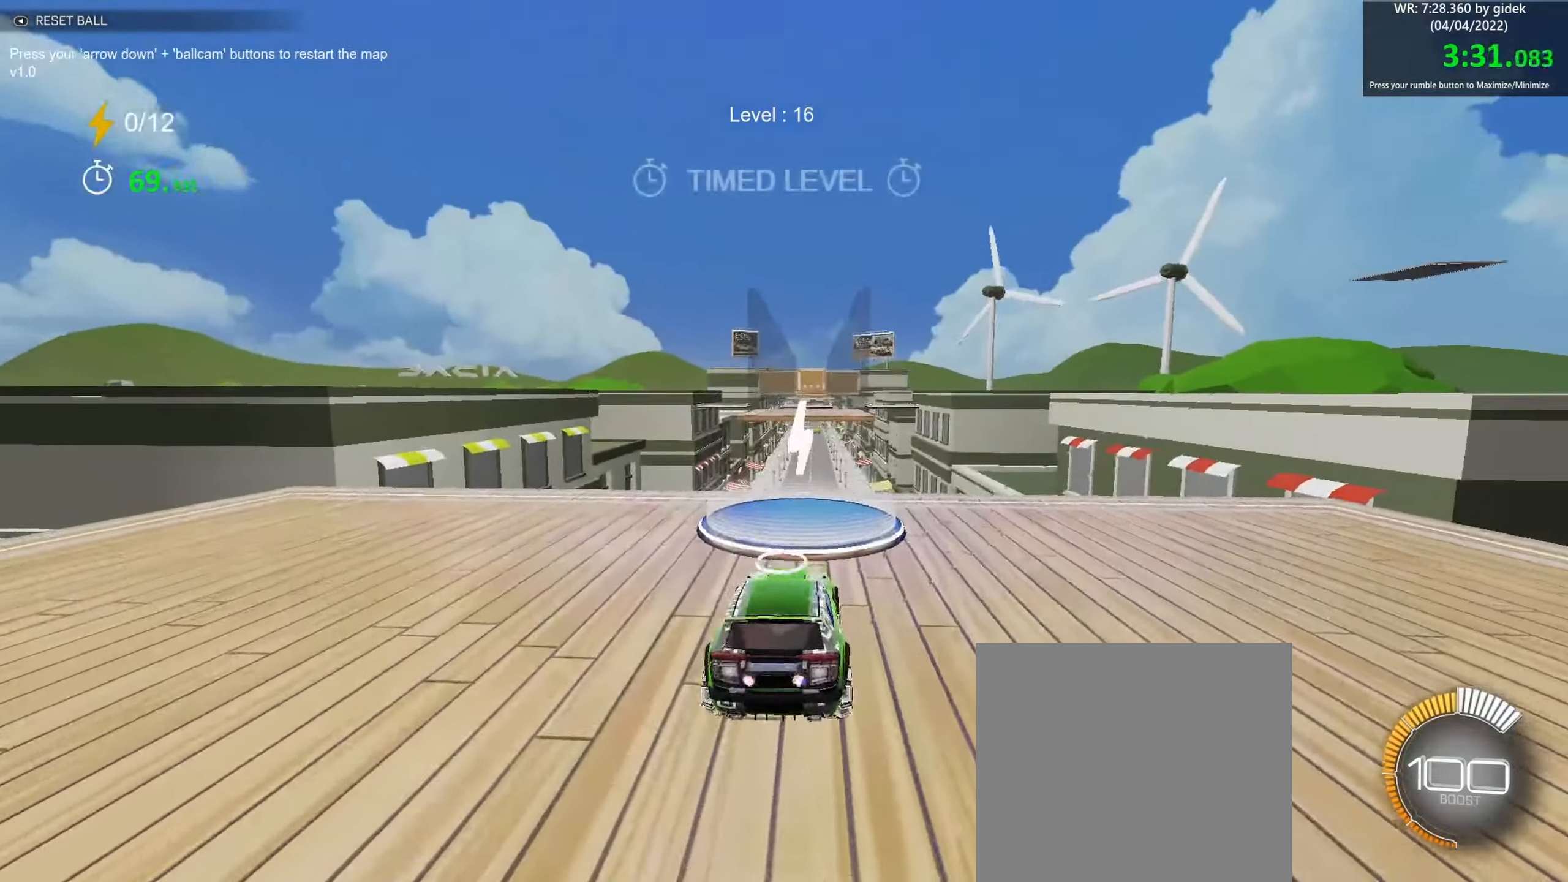
{"buttons": ["B", "R1"], "left_stick": "down", "events": [[350, "left_stick", "down-right"], [367, "A", "down"], [483, "R1", "down"], [483, "left_stick", "down"], [500, "A", "up"]]}
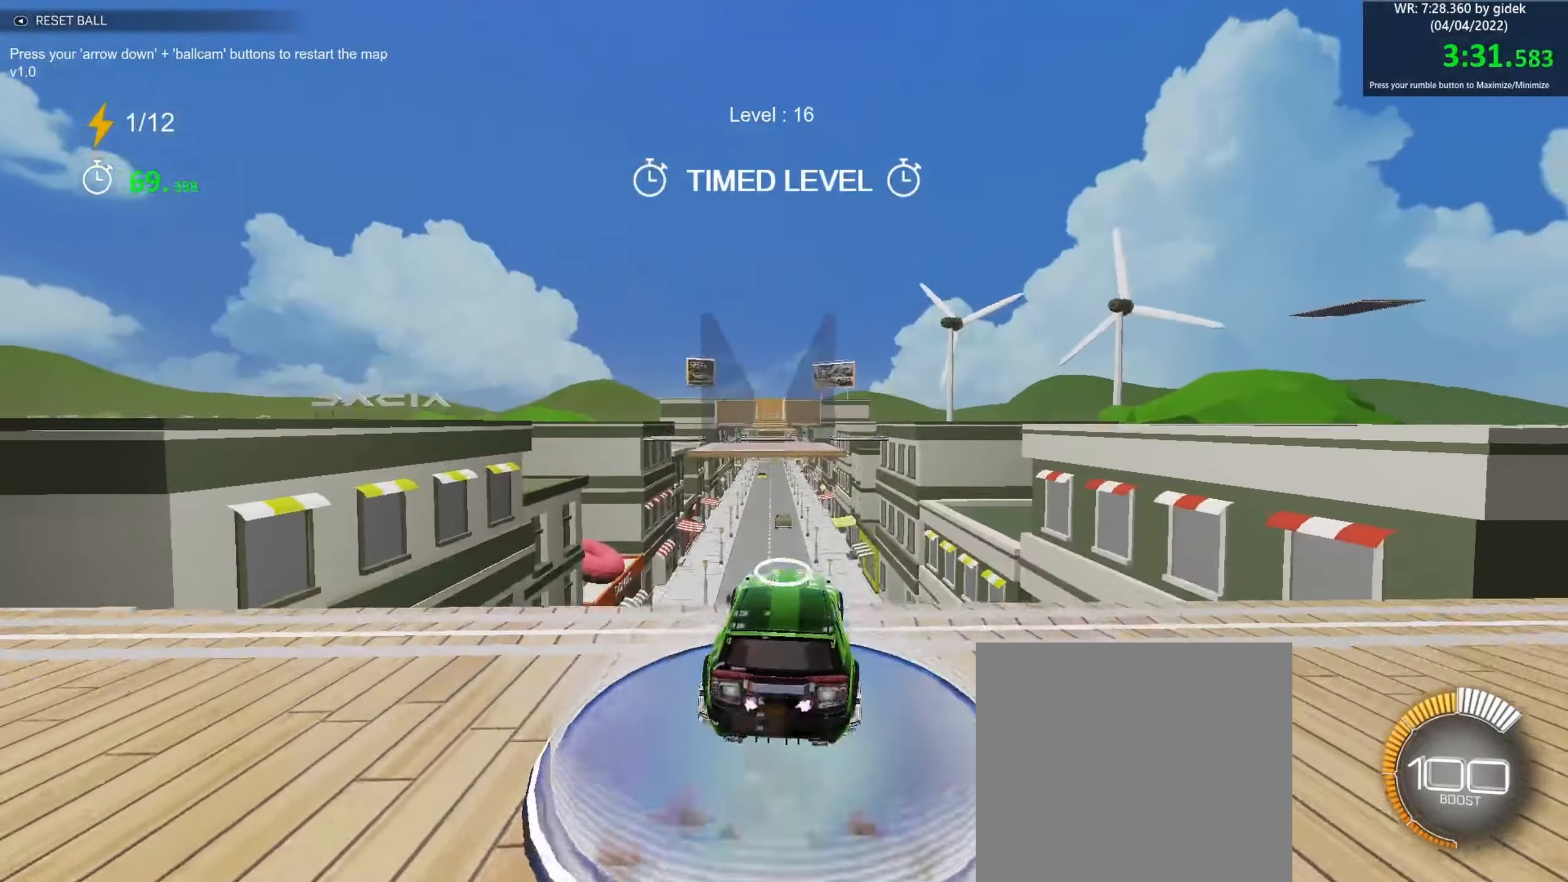
{"buttons": ["B", "L1"], "left_stick": "down-right", "events": [[67, "R1", "up"], [133, "L1", "down"], [167, "left_stick", "up"], [233, "A", "down"], [333, "A", "up"], [367, "left_stick", "down-right"]]}
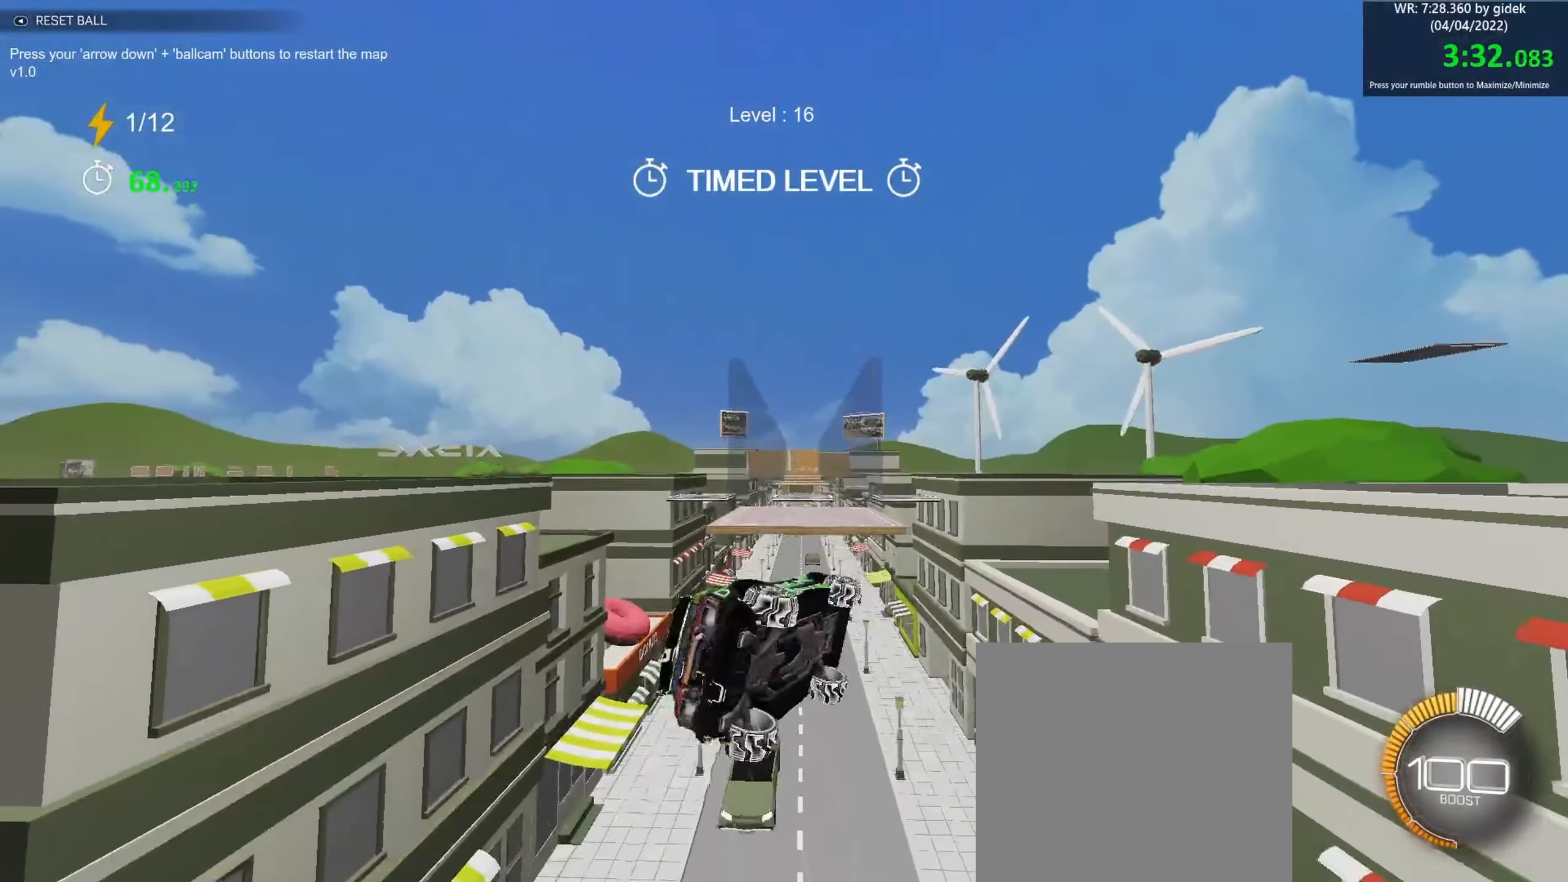
{"buttons": ["B", "L1"], "left_stick": "down", "events": [[450, "left_stick", "down"]]}
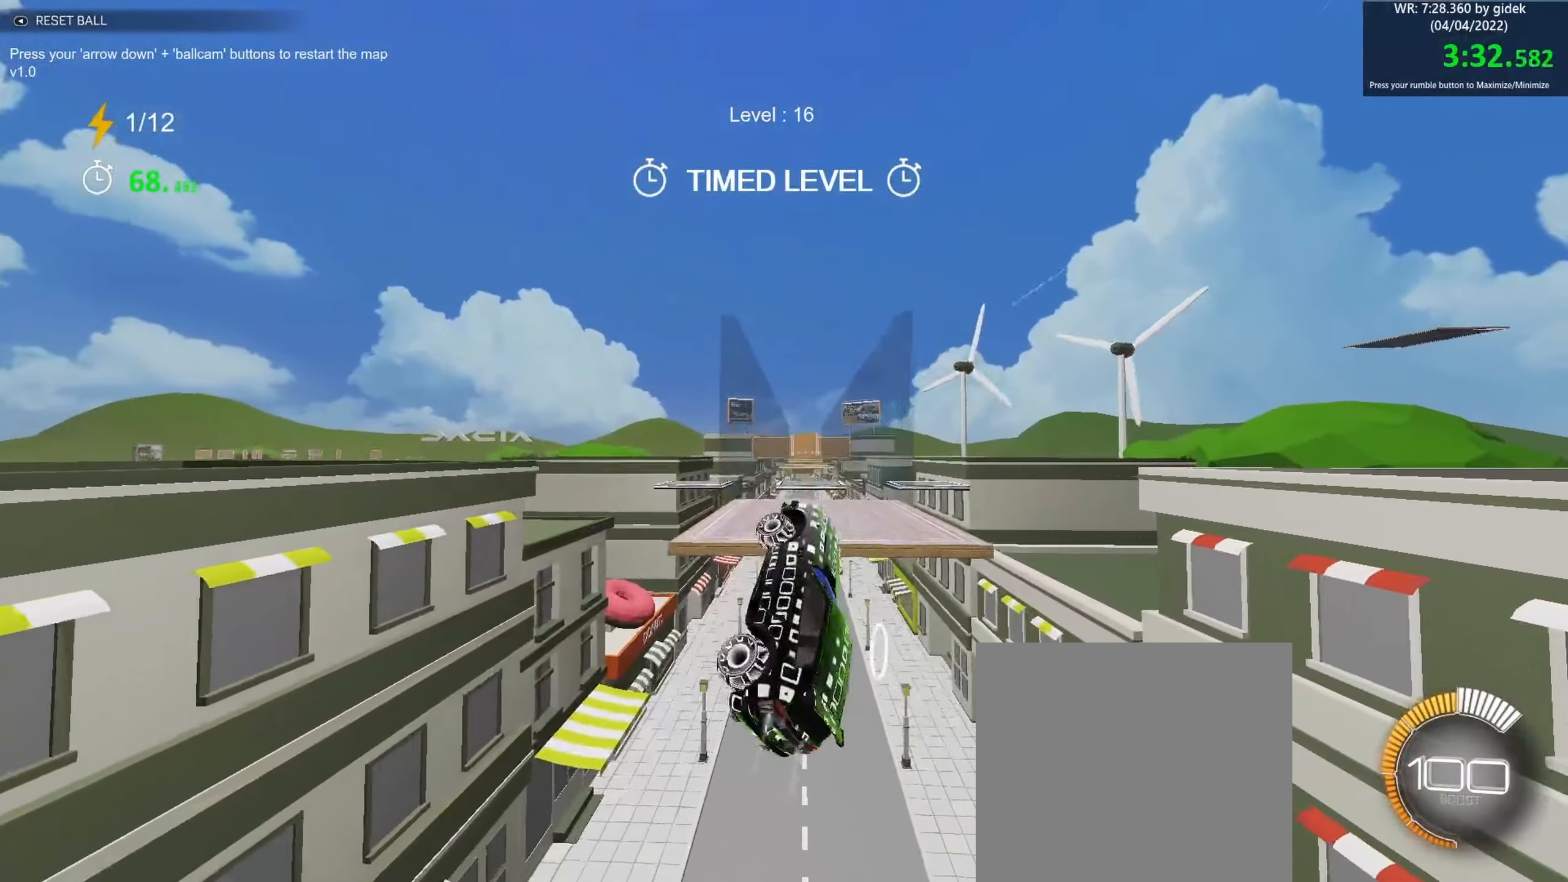
{"buttons": ["B", "R1"], "left_stick": "down-left", "events": [[83, "left_stick", "up-left"], [167, "L1", "up"], [250, "R1", "down"], [350, "left_stick", "down"], [450, "left_stick", "down-left"]]}
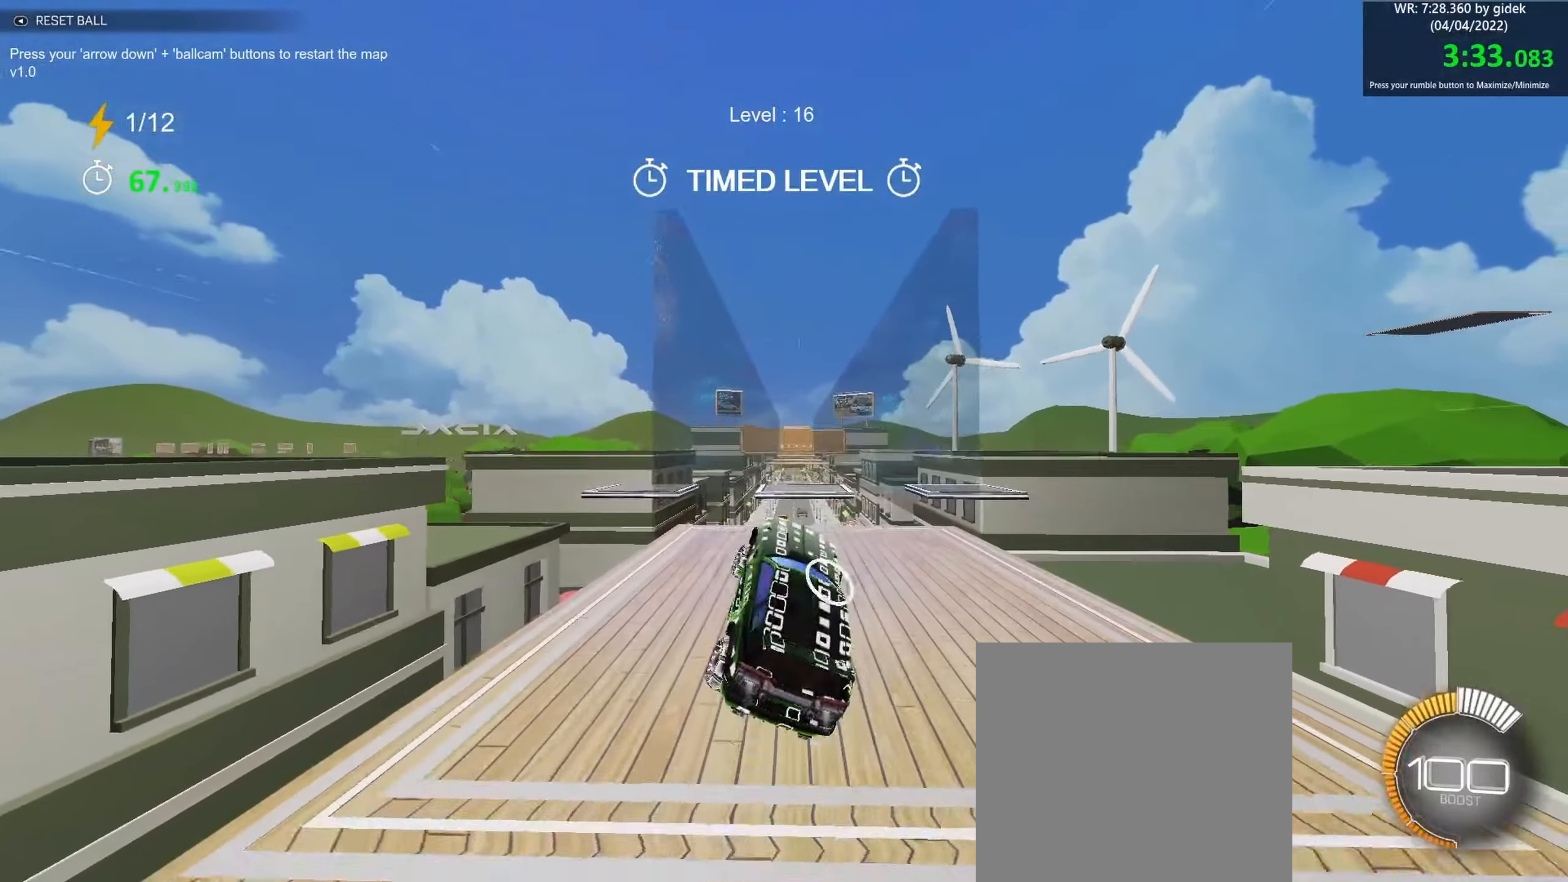
{"buttons": ["B", "R1"], "left_stick": "up", "events": [[33, "left_stick", "left"], [100, "left_stick", "up-left"], [200, "left_stick", "center"], [267, "left_stick", "left"], [450, "left_stick", "up"]]}
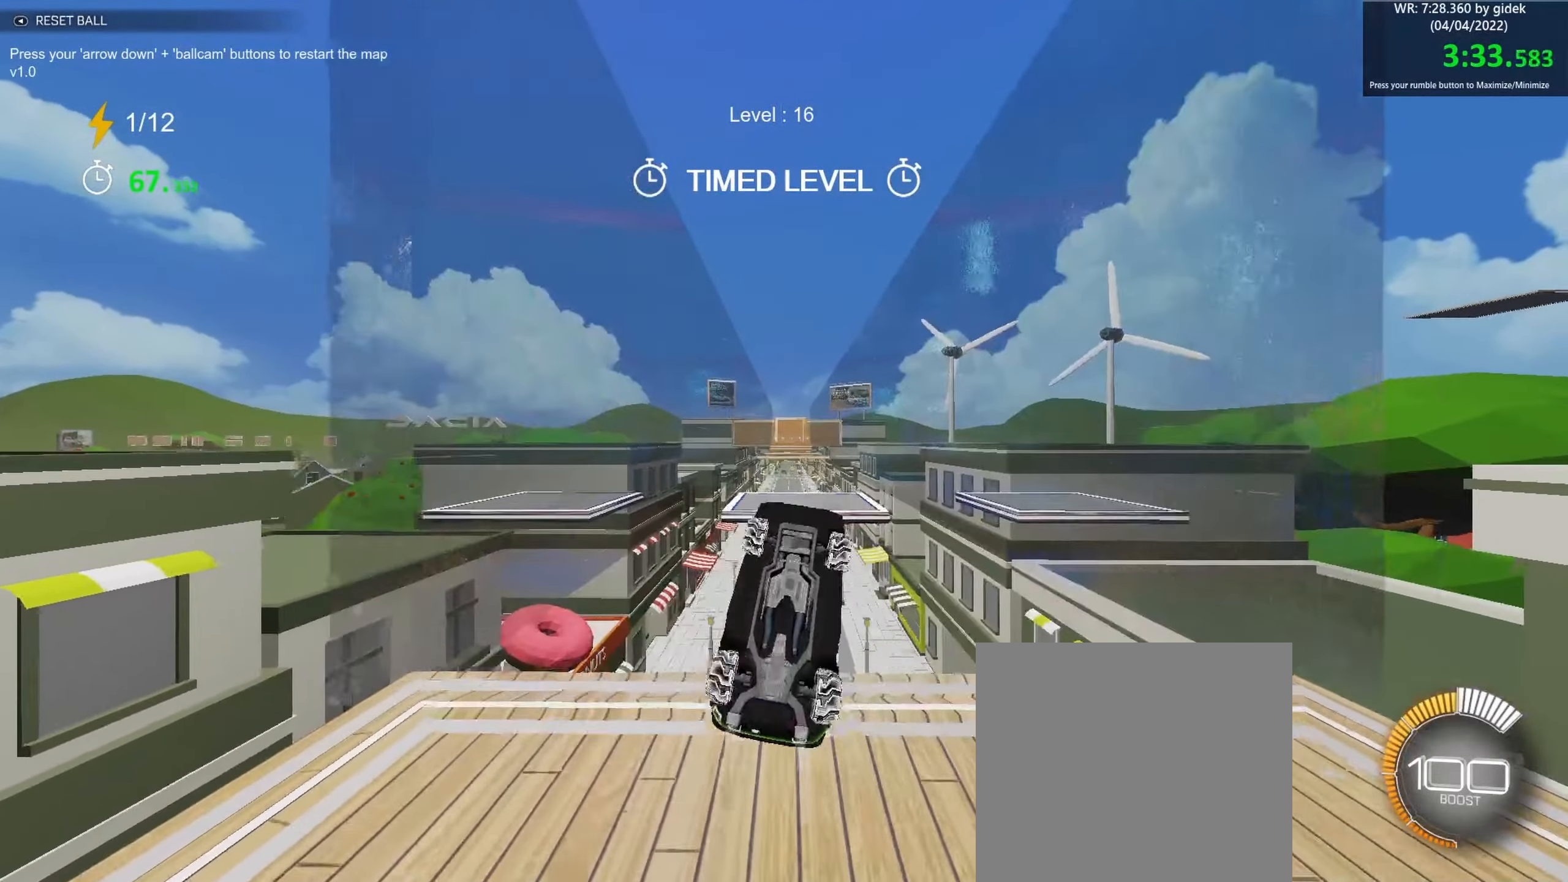
{"buttons": ["B", "R1"], "left_stick": "up-left", "events": [[67, "left_stick", "down"], [183, "left_stick", "down-left"], [383, "left_stick", "up-left"]]}
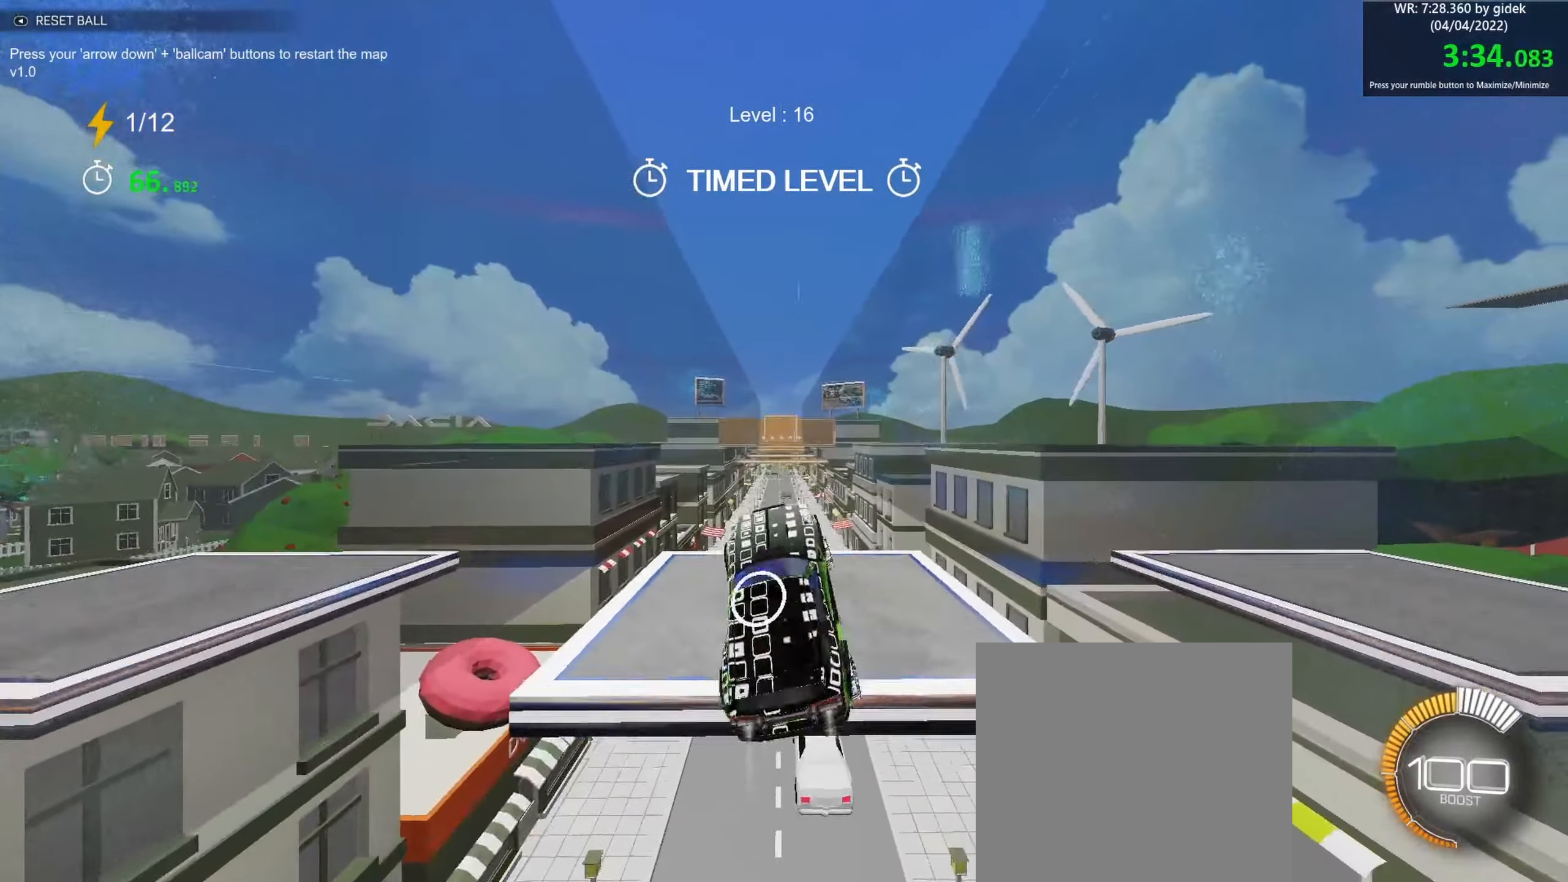
{"buttons": ["B", "R1"], "left_stick": "down", "events": [[83, "left_stick", "down"], [250, "left_stick", "left"], [317, "left_stick", "center"], [417, "left_stick", "down"]]}
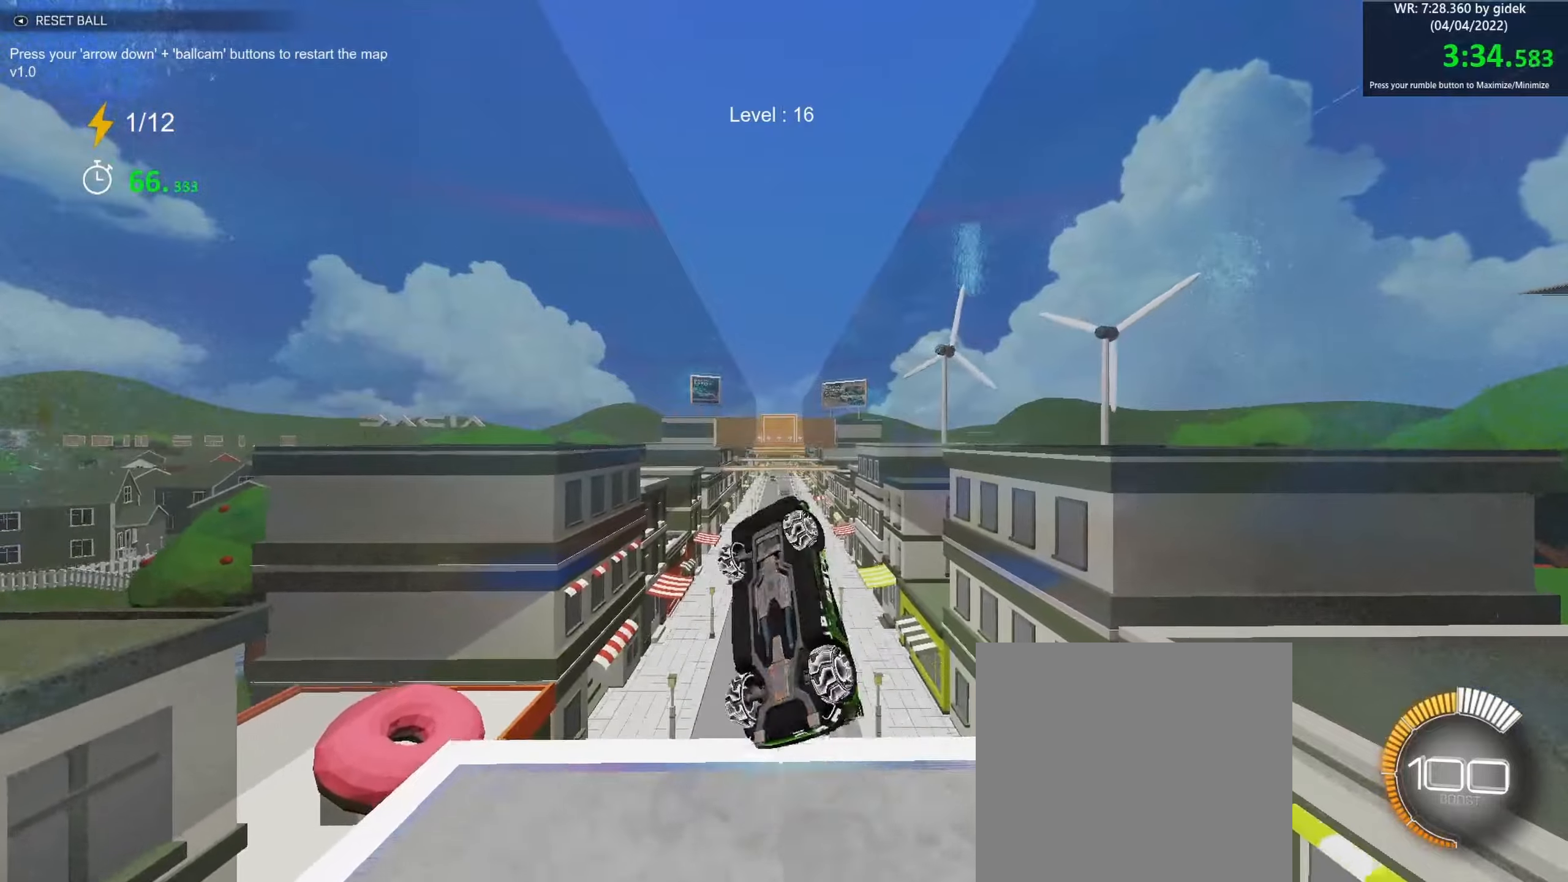
{"buttons": ["B", "R1"], "left_stick": "left", "events": [[84, "left_stick", "left"], [184, "left_stick", "up"], [284, "left_stick", "right"], [384, "left_stick", "down"], [484, "left_stick", "left"]]}
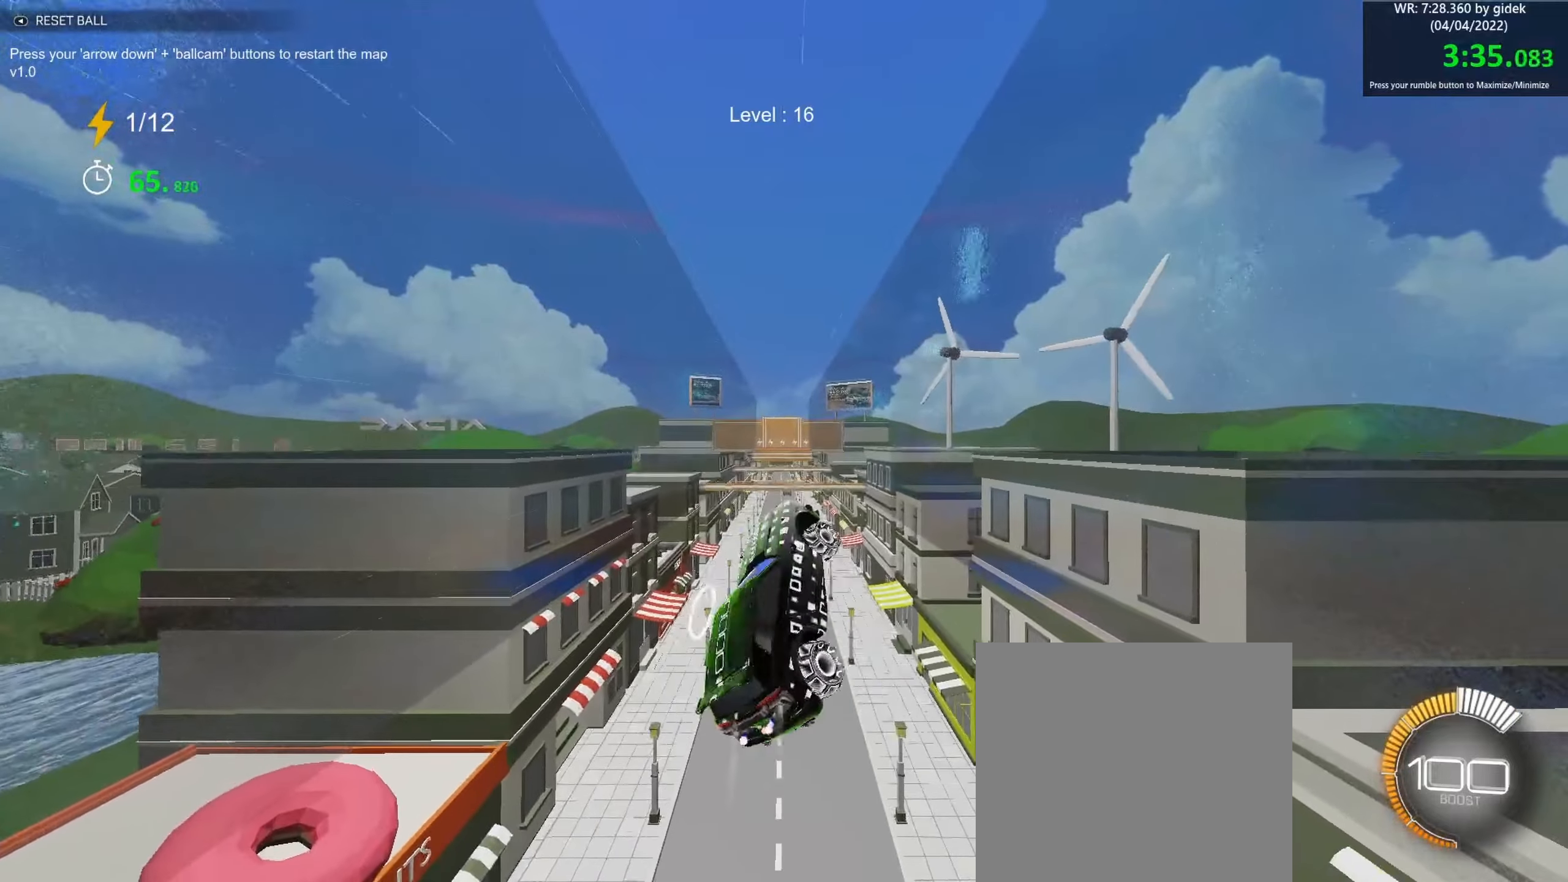
{"buttons": ["B", "R1"], "left_stick": "left", "events": [[150, "left_stick", "down"], [217, "left_stick", "center"], [350, "left_stick", "down"], [484, "left_stick", "left"]]}
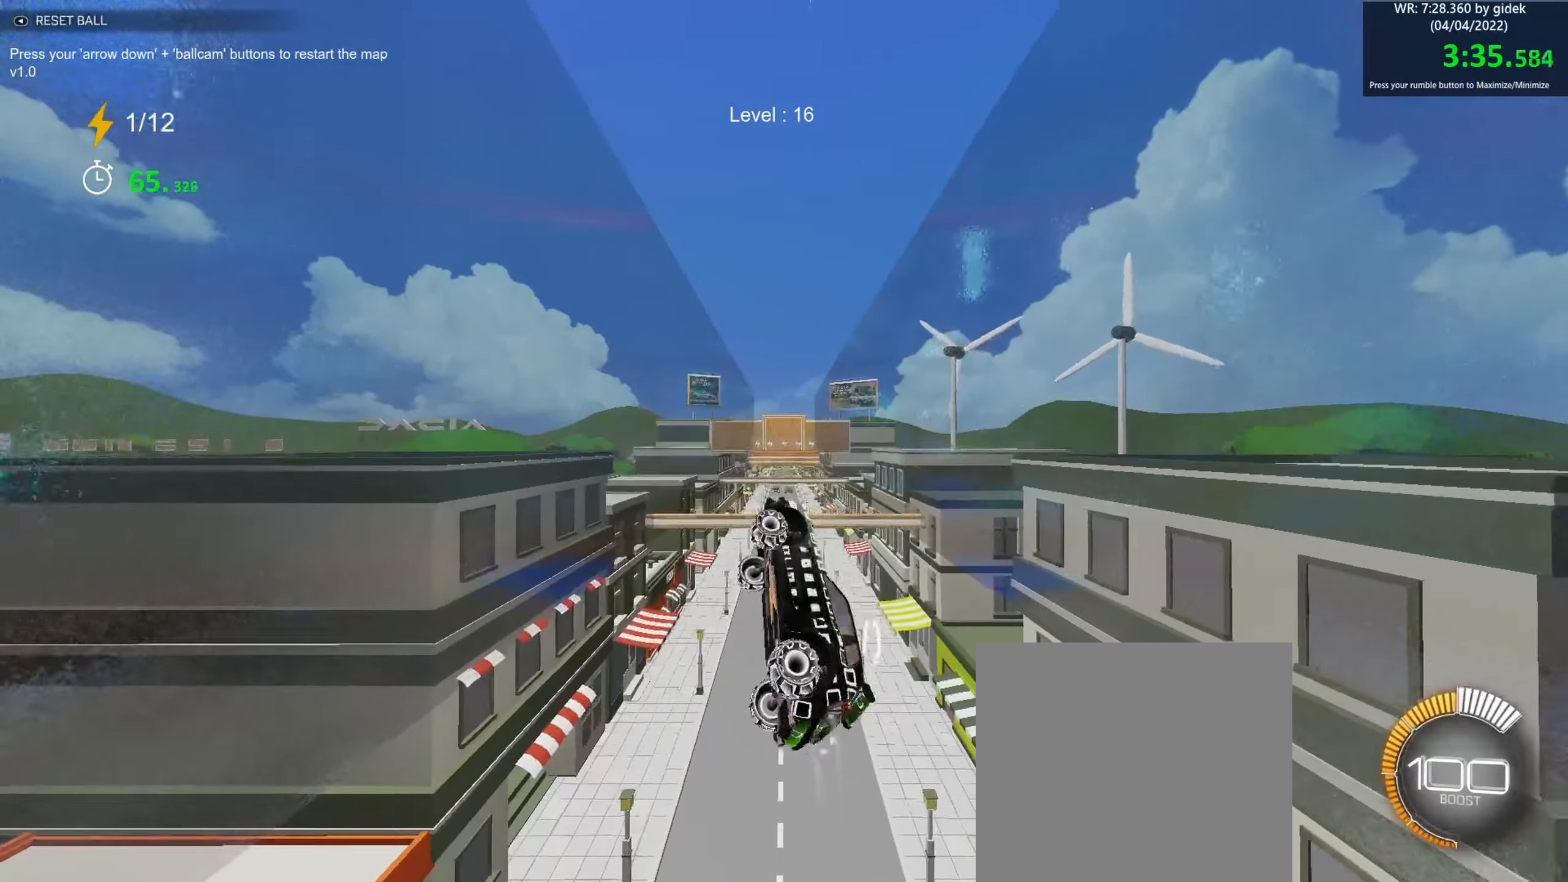
{"buttons": ["B", "R1"], "left_stick": "center", "events": [[117, "left_stick", "center"], [250, "left_stick", "down-left"], [400, "left_stick", "up-left"], [450, "left_stick", "center"]]}
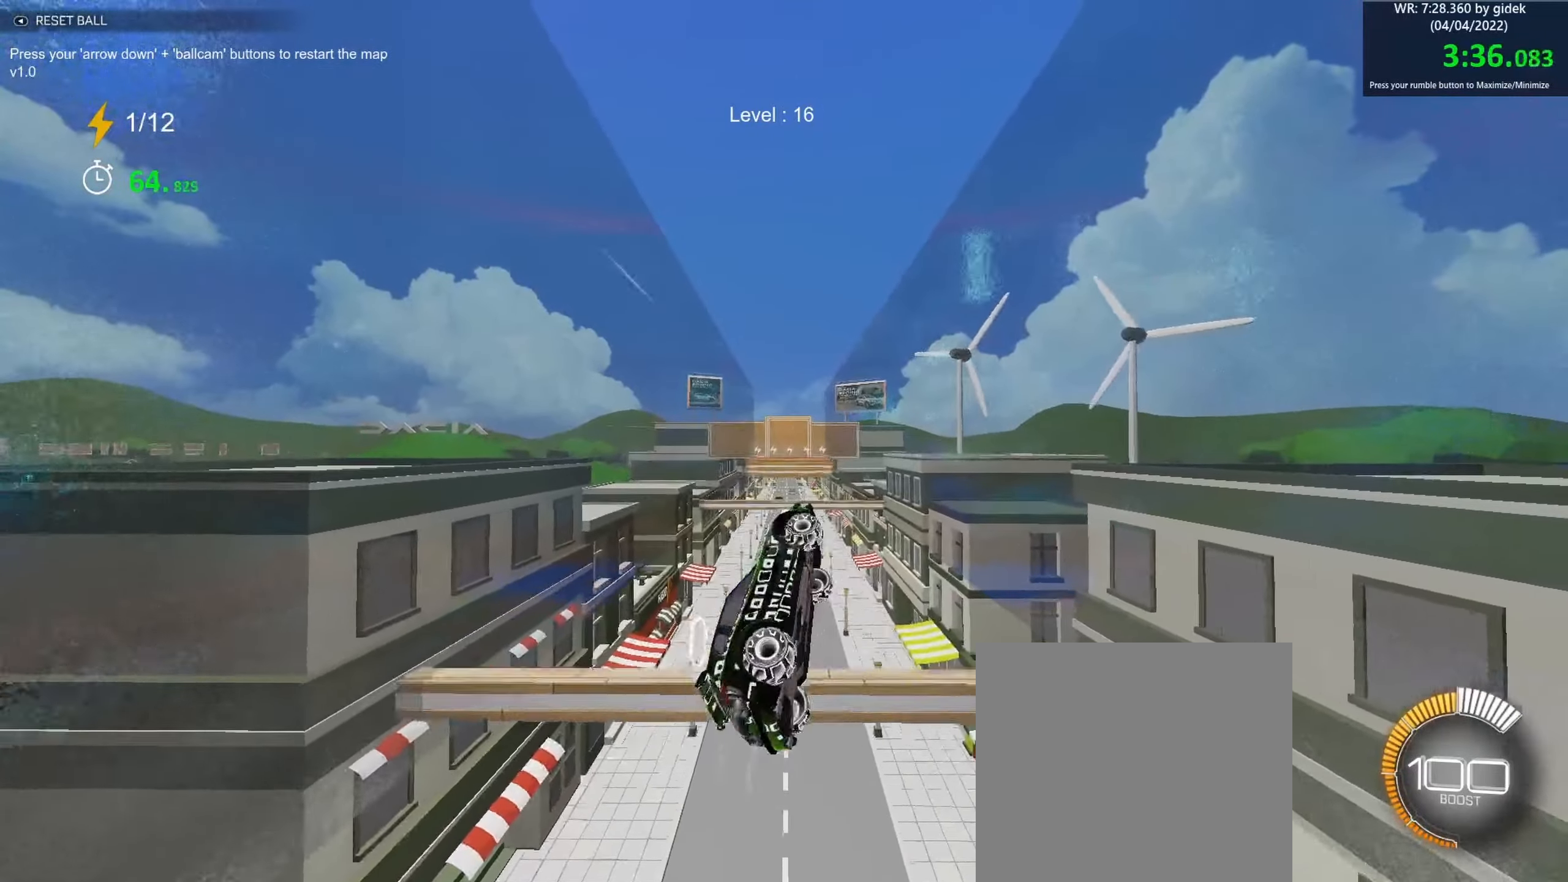
{"buttons": ["B", "R1"], "left_stick": "center", "events": [[117, "left_stick", "down"], [284, "left_stick", "left"], [417, "left_stick", "up"], [500, "left_stick", "center"]]}
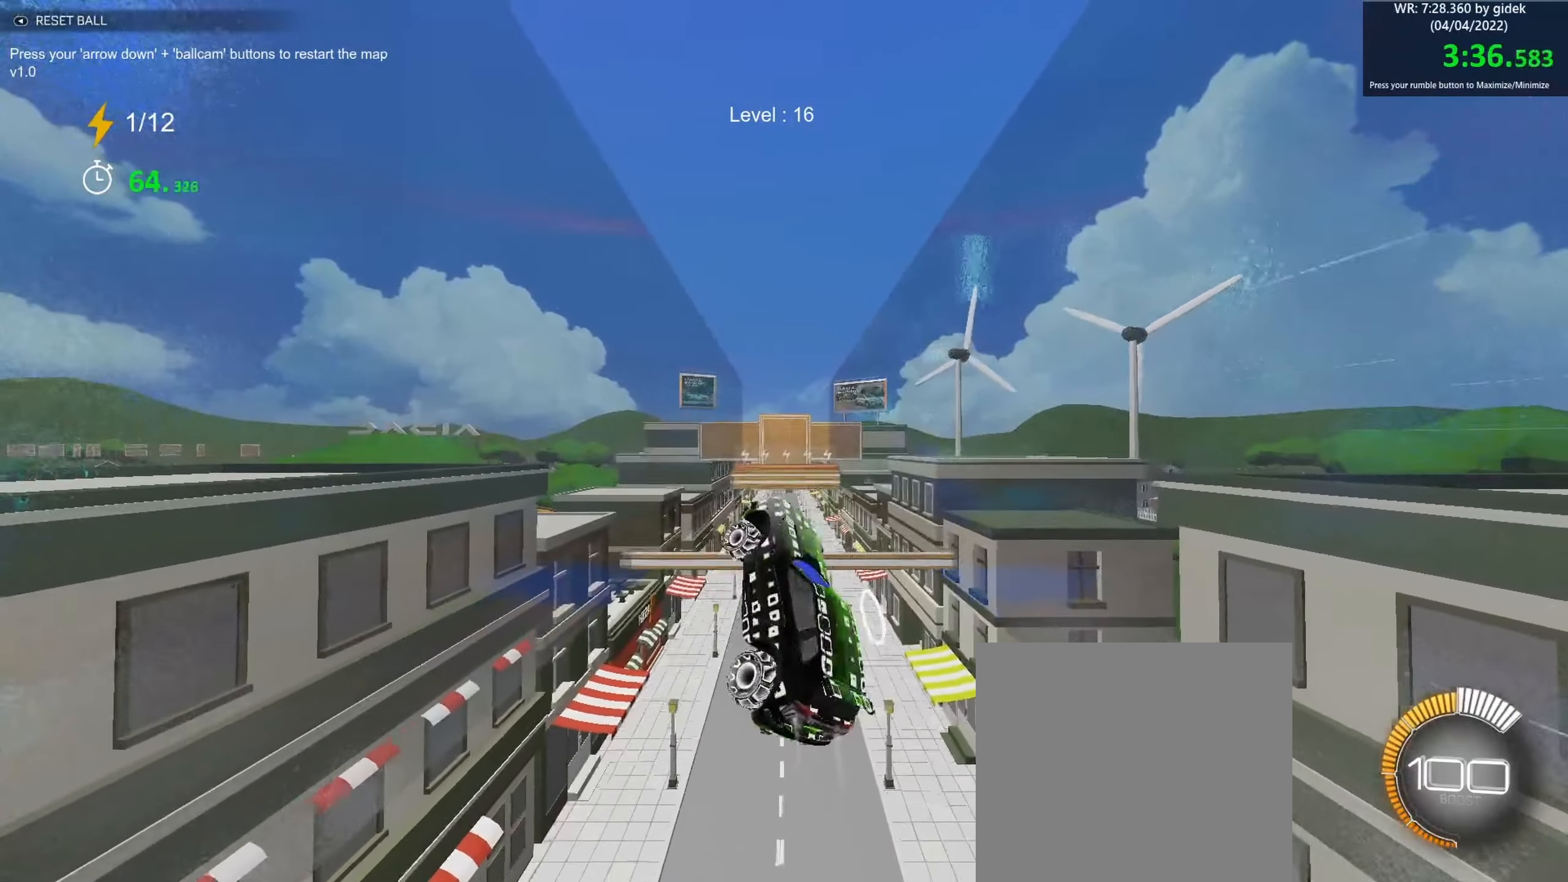
{"buttons": ["B", "R1"], "left_stick": "center", "events": [[100, "left_stick", "down"], [300, "left_stick", "left"], [417, "left_stick", "center"]]}
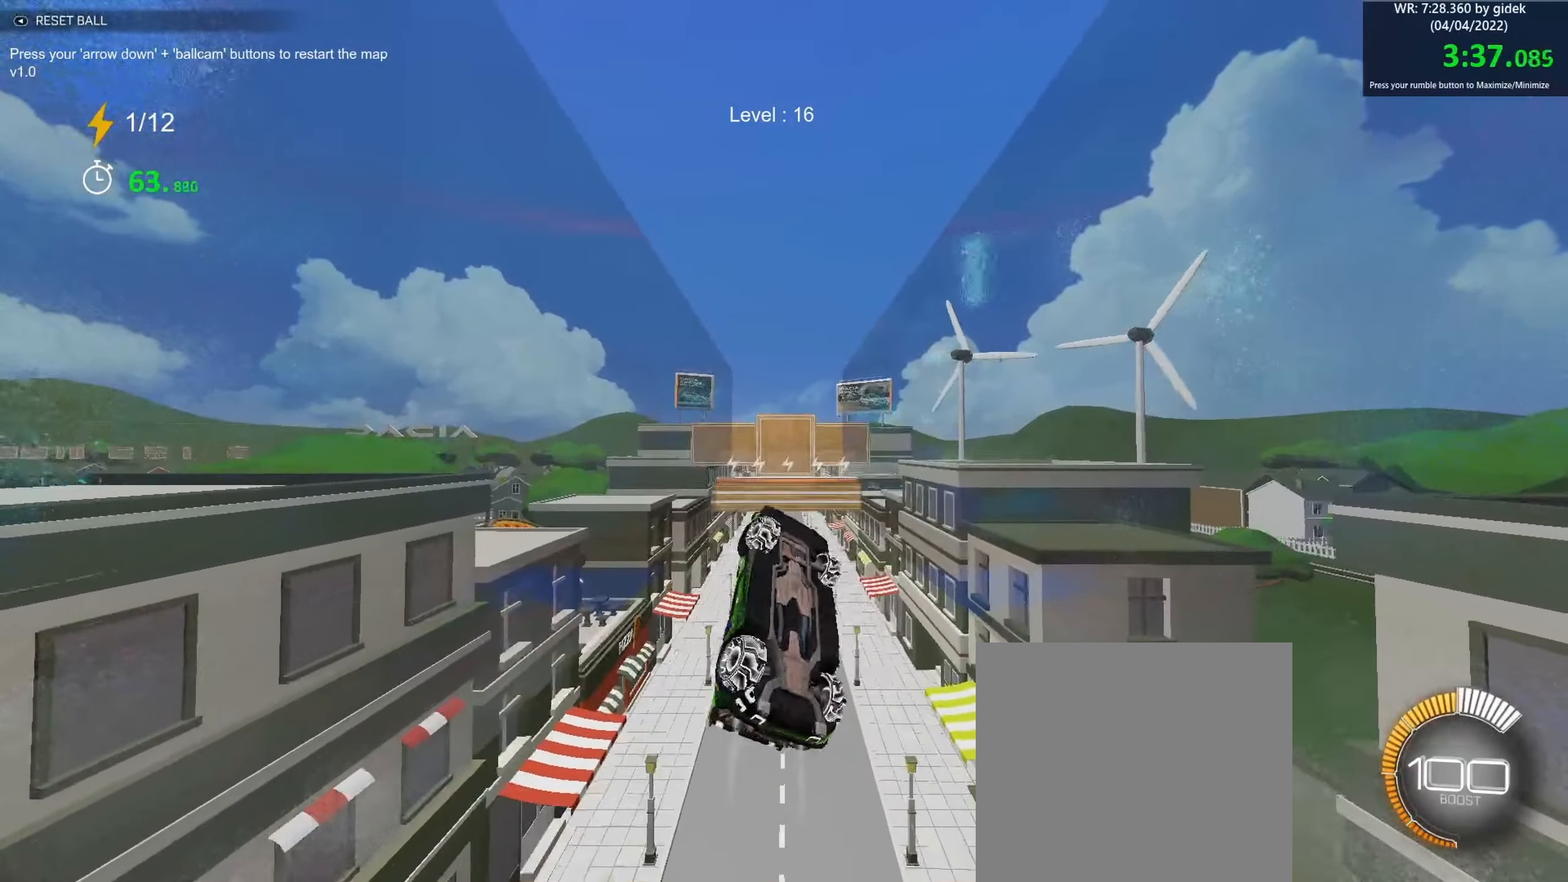
{"buttons": ["B", "R1"], "left_stick": "up", "events": [[134, "left_stick", "up-left"], [267, "left_stick", "down"], [400, "left_stick", "left"], [500, "left_stick", "up"]]}
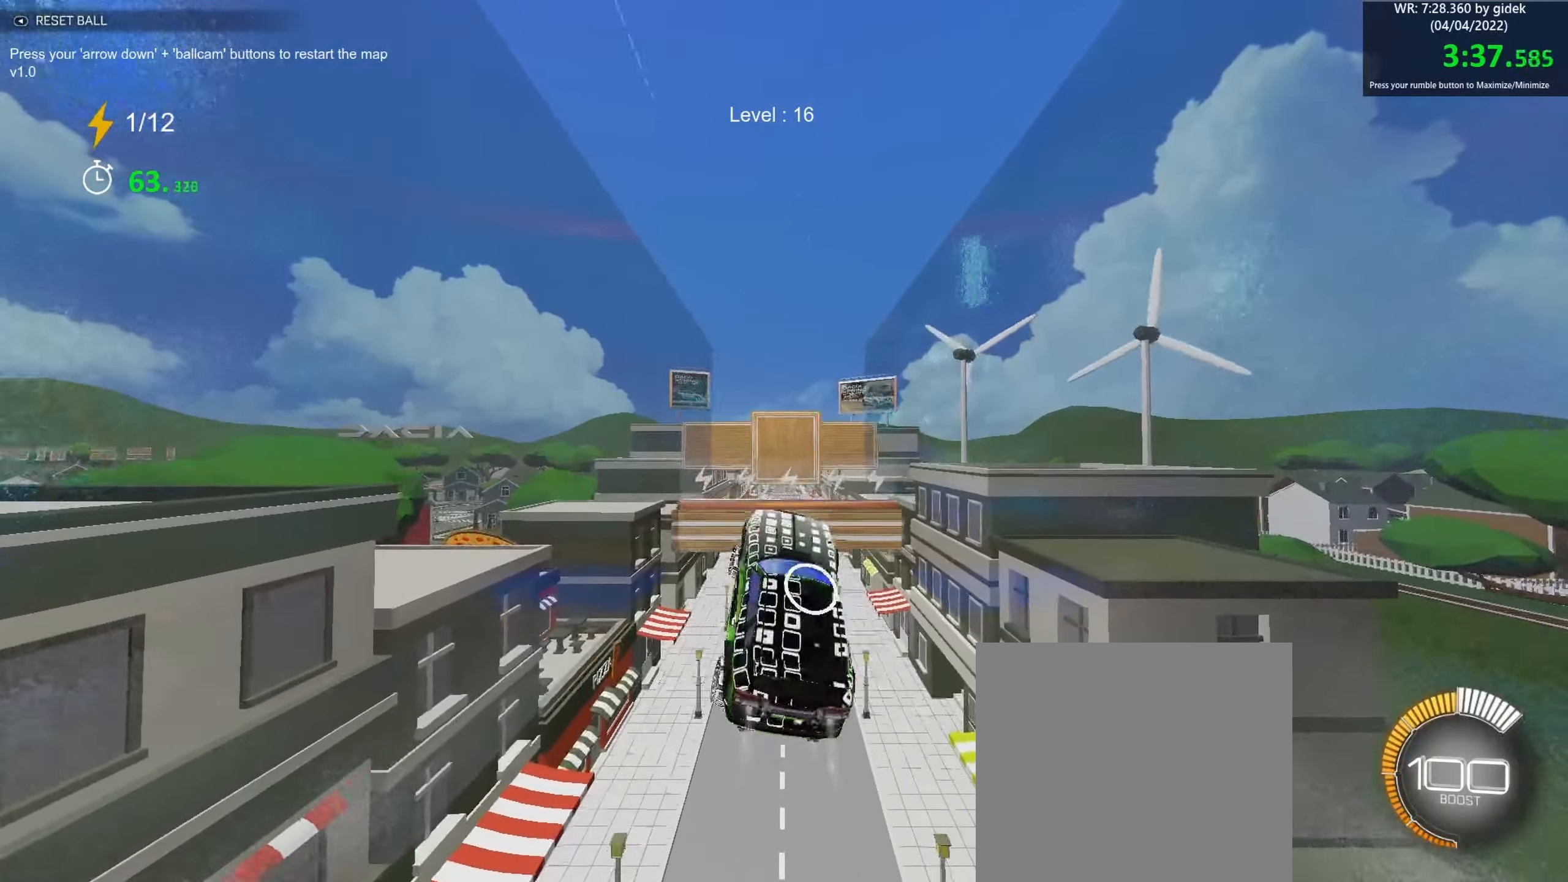
{"buttons": ["B", "R1"], "left_stick": "up-left", "events": [[117, "left_stick", "right"], [184, "left_stick", "down"], [384, "B", "up"], [484, "B", "down"], [484, "left_stick", "up-left"]]}
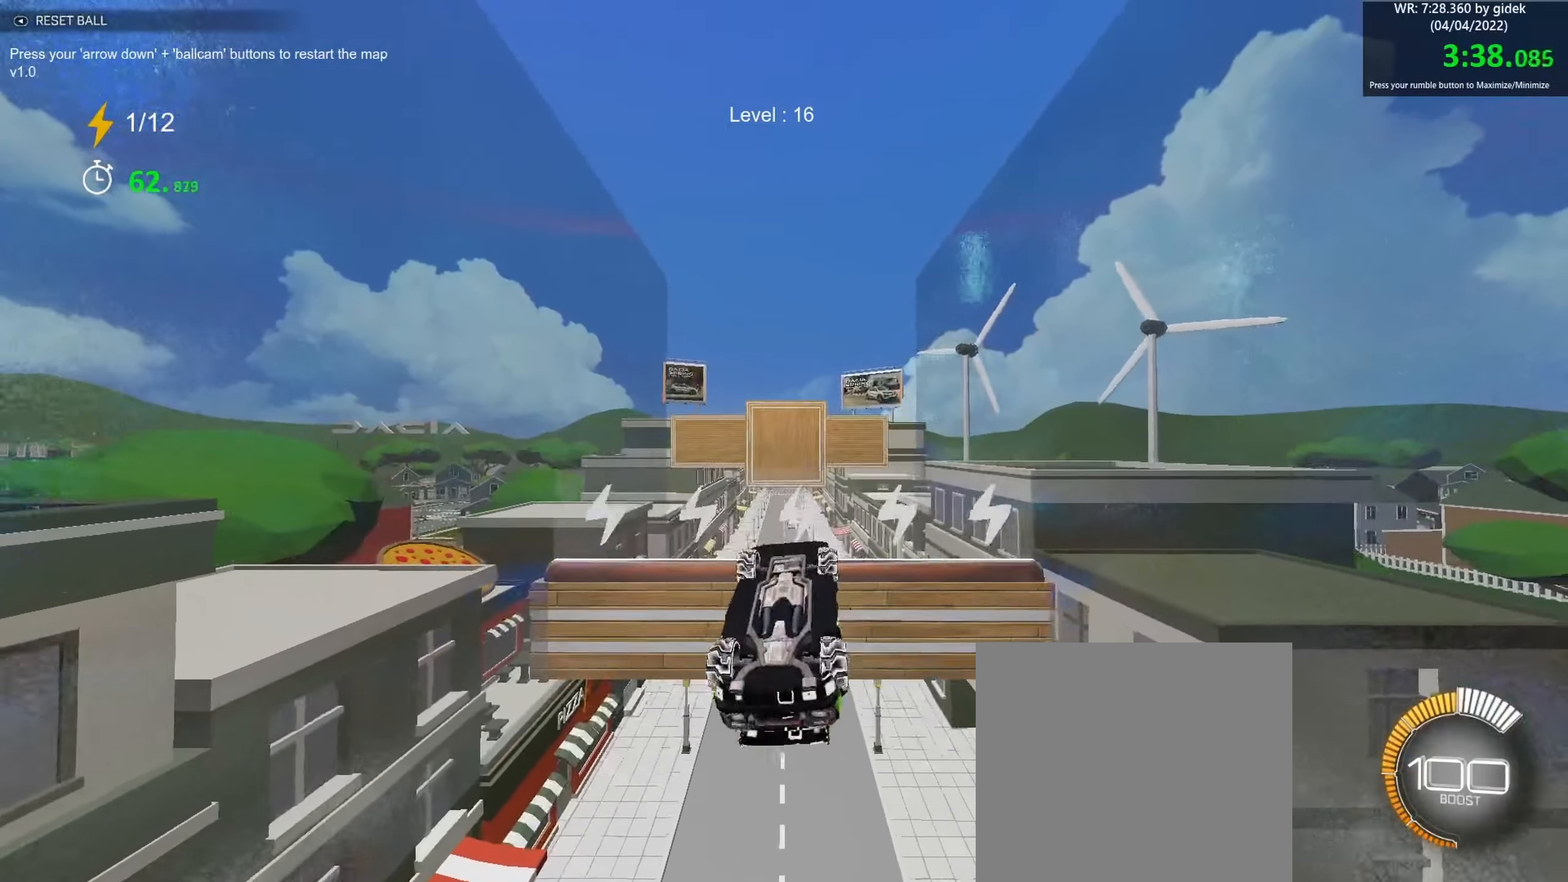
{"buttons": ["B", "R1"], "left_stick": "down-left", "events": [[84, "left_stick", "center"], [284, "left_stick", "down-left"]]}
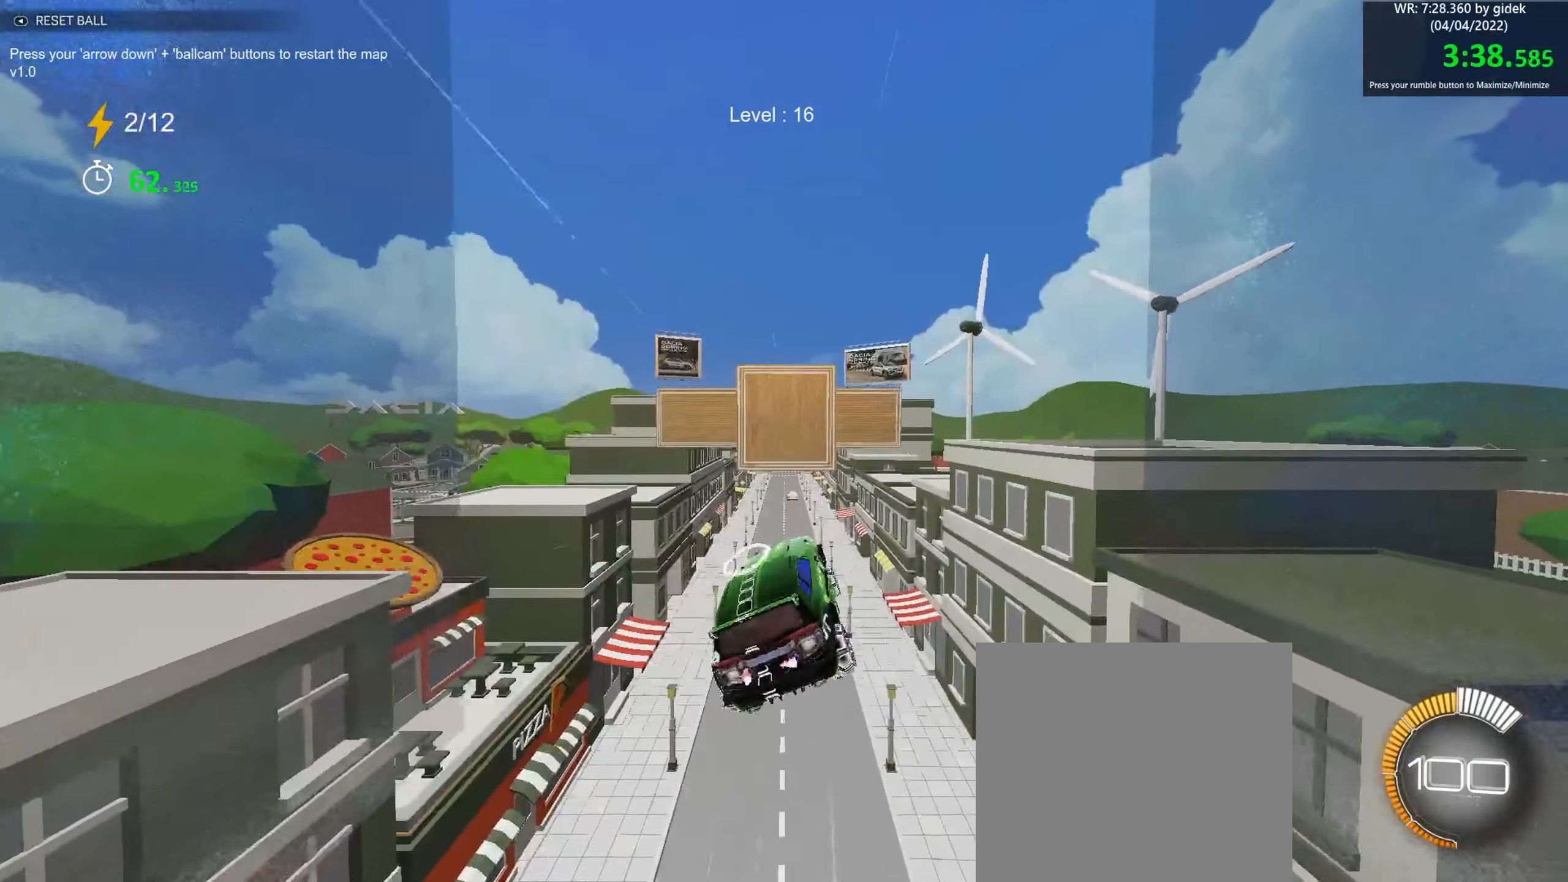
{"buttons": ["B", "R1"], "left_stick": "down-left", "events": [[117, "left_stick", "left"], [234, "left_stick", "up-left"], [400, "left_stick", "center"], [467, "left_stick", "down-left"]]}
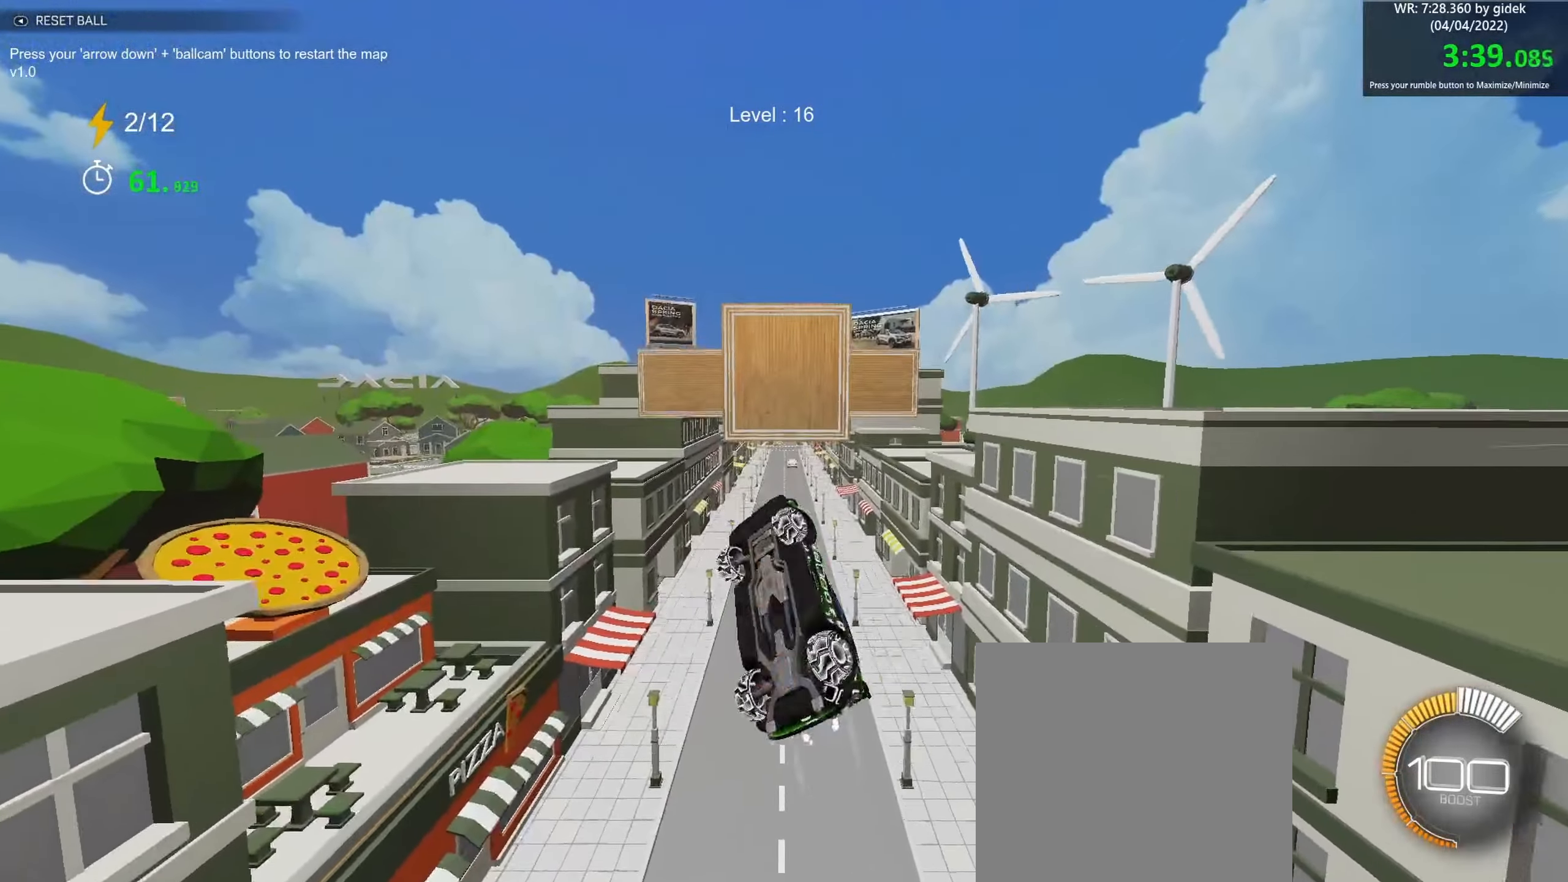
{"buttons": ["B", "R1"], "left_stick": "down", "events": [[100, "left_stick", "up-left"], [184, "left_stick", "center"], [284, "left_stick", "up-left"], [433, "left_stick", "center"], [500, "left_stick", "down"]]}
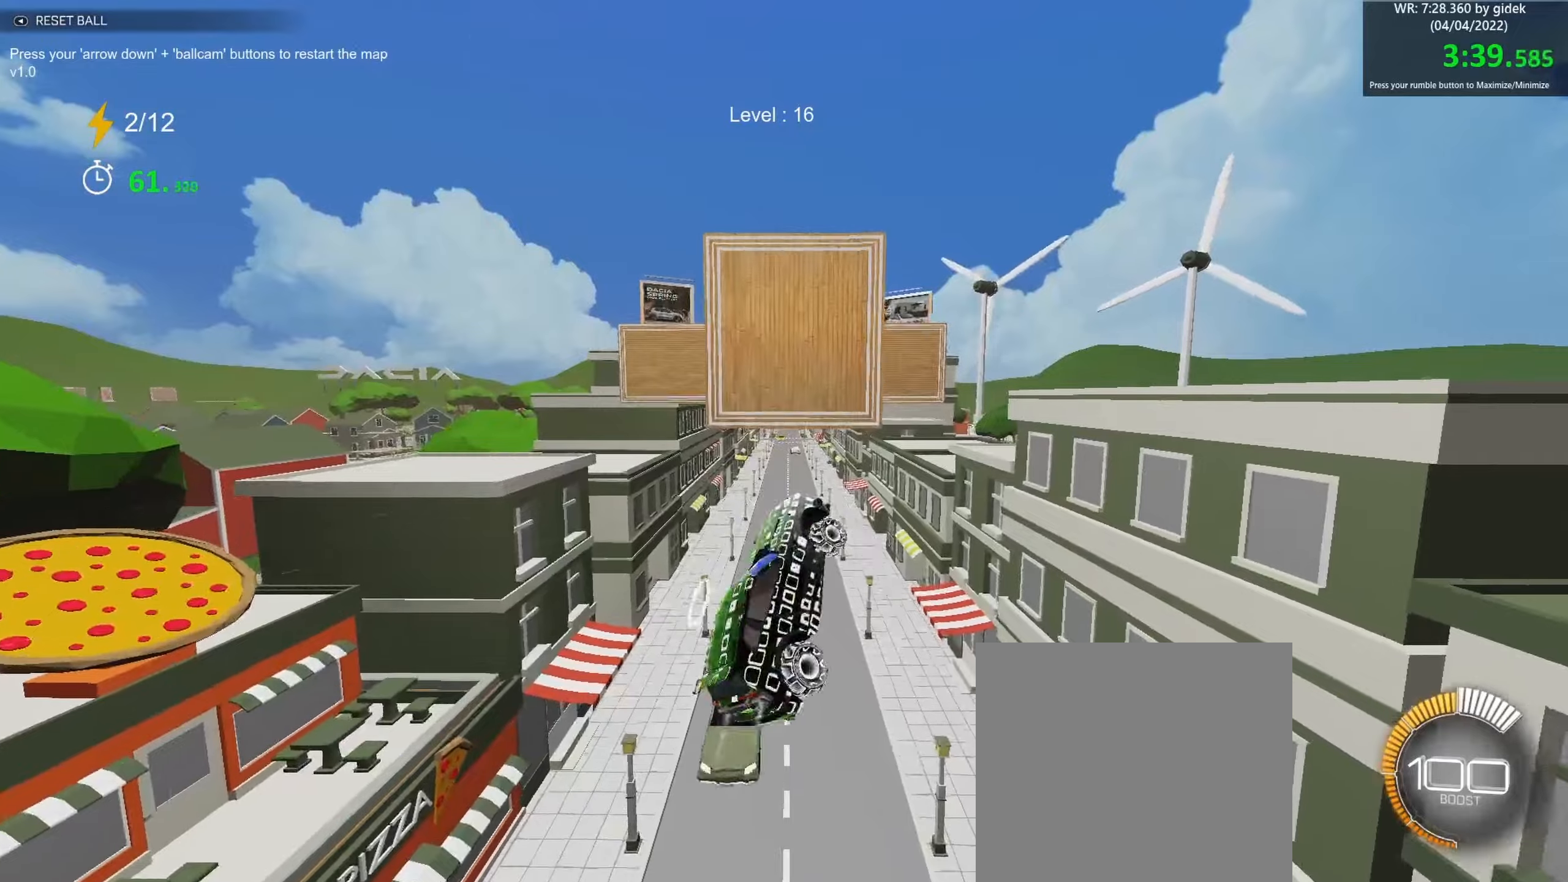
{"buttons": ["B", "R1"], "left_stick": "left", "events": [[100, "left_stick", "left"], [233, "left_stick", "up"], [350, "left_stick", "down"], [450, "left_stick", "left"]]}
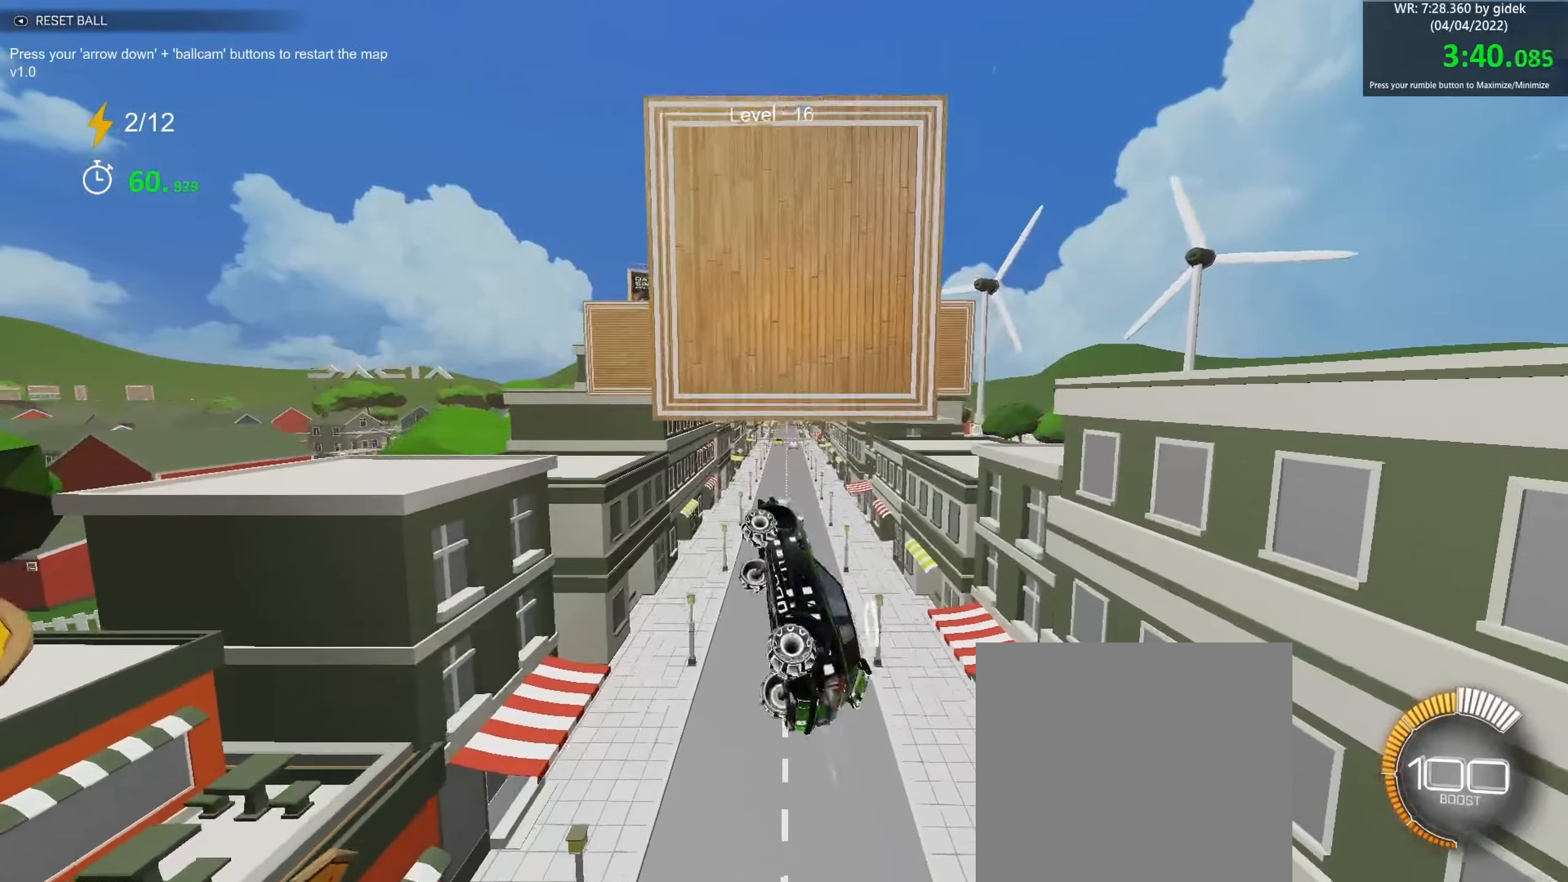
{"buttons": ["B", "R1"], "left_stick": "down-left", "events": [[100, "left_stick", "up-left"], [266, "left_stick", "up-right"], [316, "left_stick", "center"], [383, "left_stick", "down-left"]]}
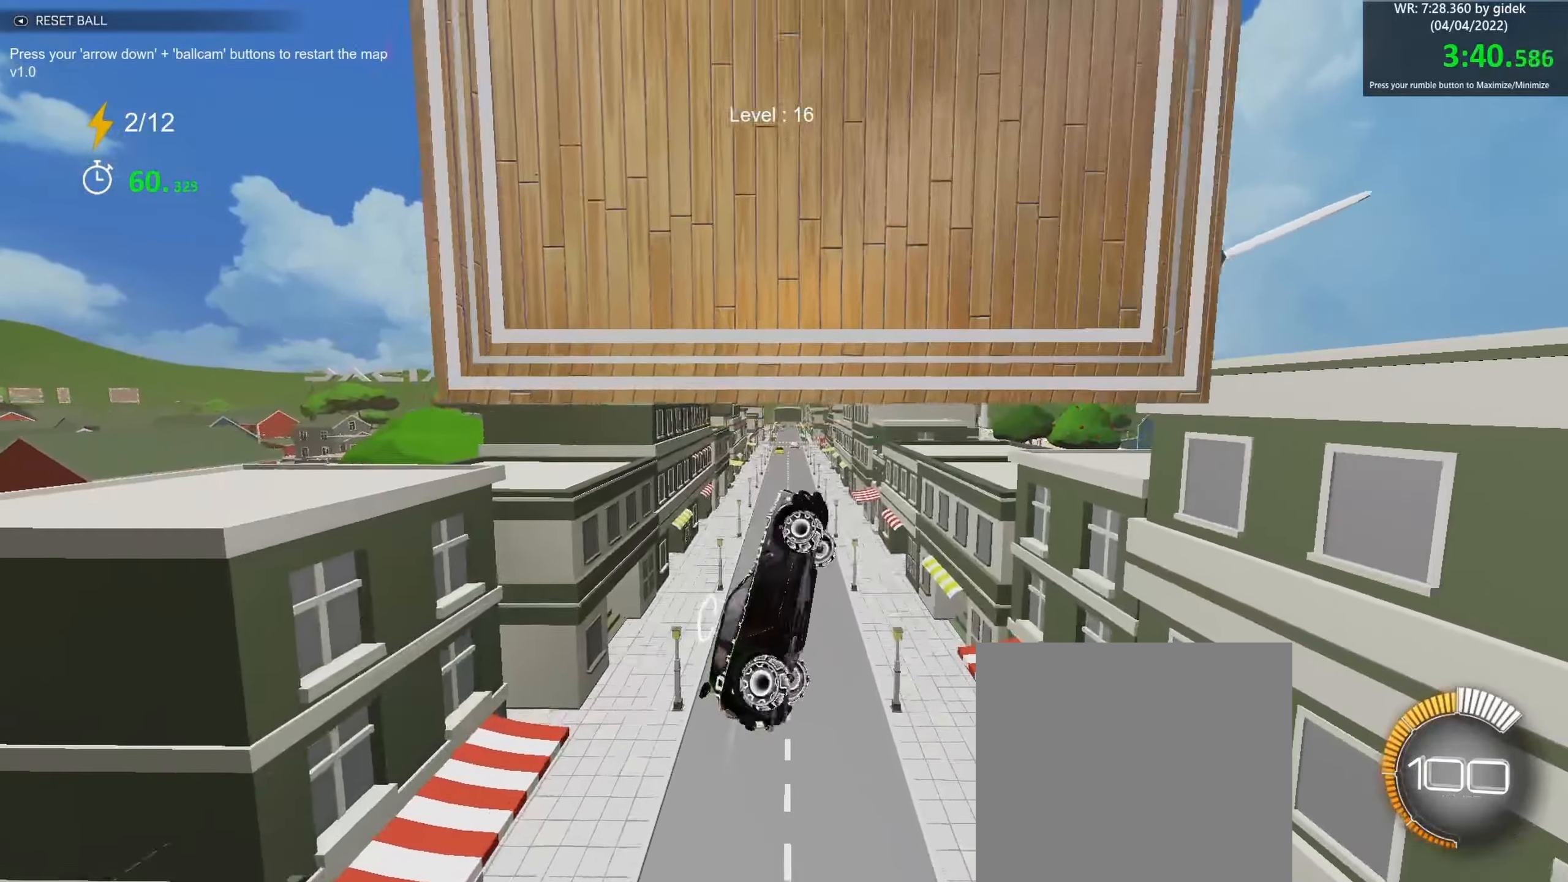
{"buttons": ["B", "R1"], "left_stick": "center", "events": [[33, "left_stick", "left"], [283, "left_stick", "up-left"], [383, "left_stick", "center"]]}
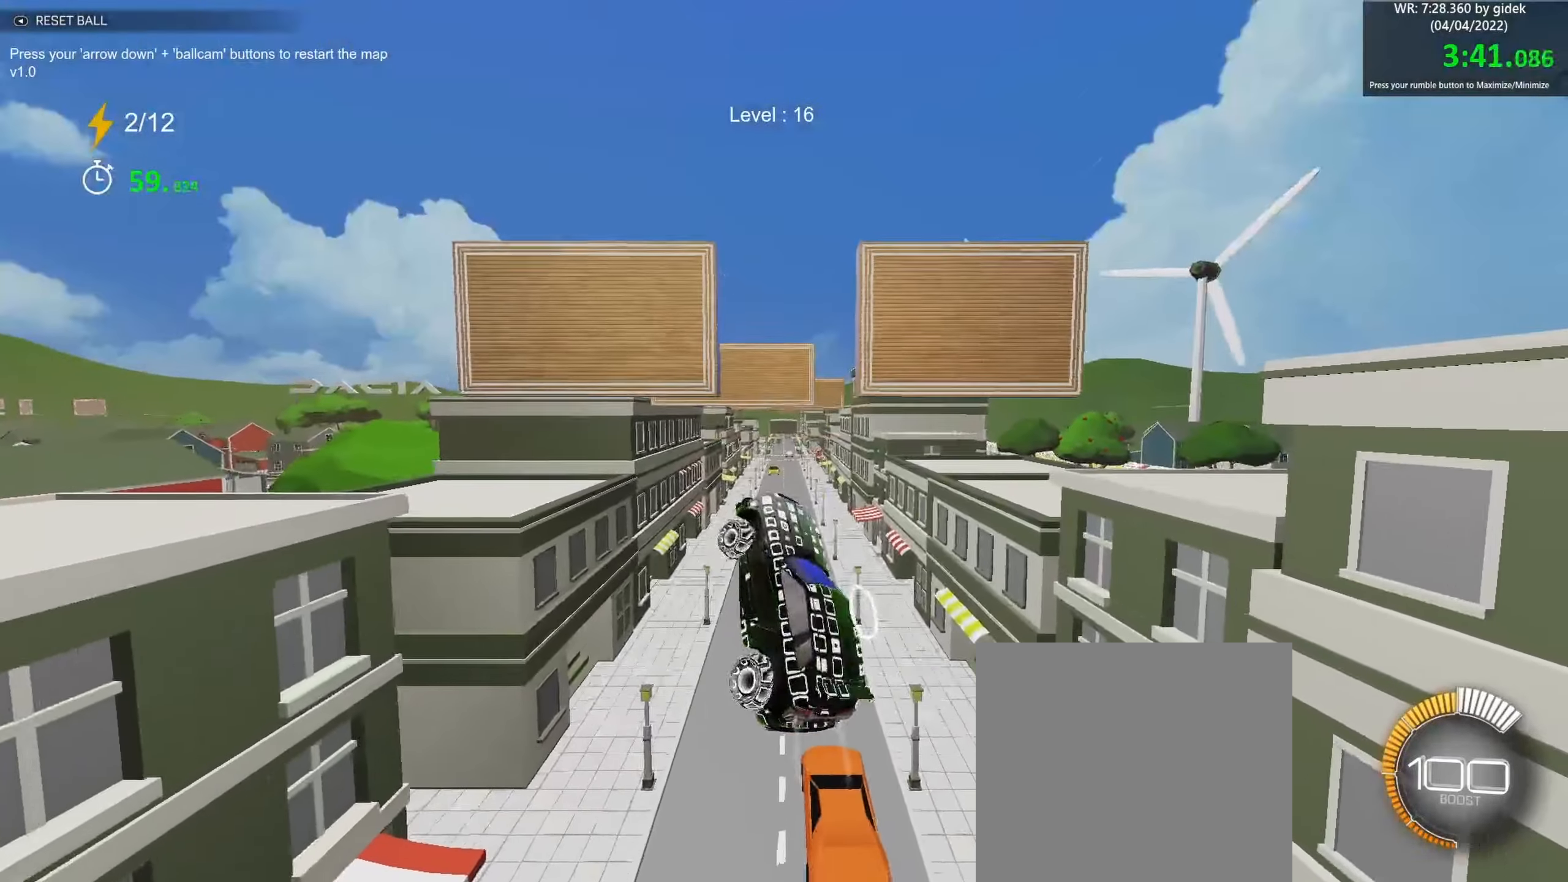
{"buttons": ["B", "R1"], "left_stick": "left", "events": [[16, "left_stick", "left"], [150, "left_stick", "center"], [200, "left_stick", "down"], [366, "left_stick", "left"]]}